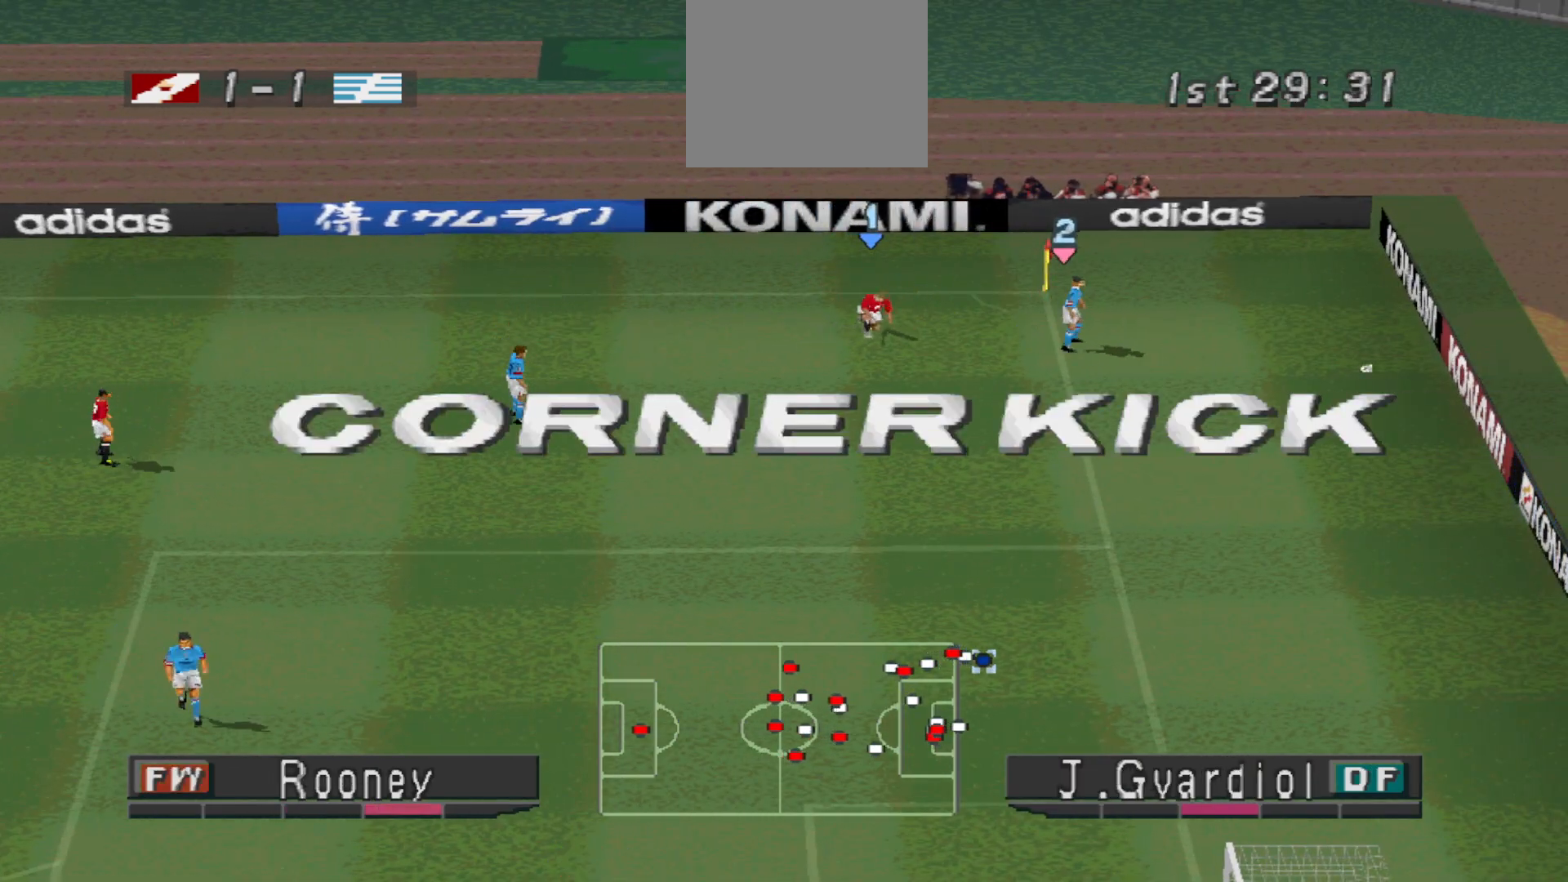
Gameplay with a controller (PlayStation layout); each line is a JSON object with the inputs held at the frame after it. "events" lists button and stick changes between this image and that frame as [ms after this image, input, new state], when the widget could be followed in between. Not read: left_stick right_stick.
{"buttons": [], "events": []}
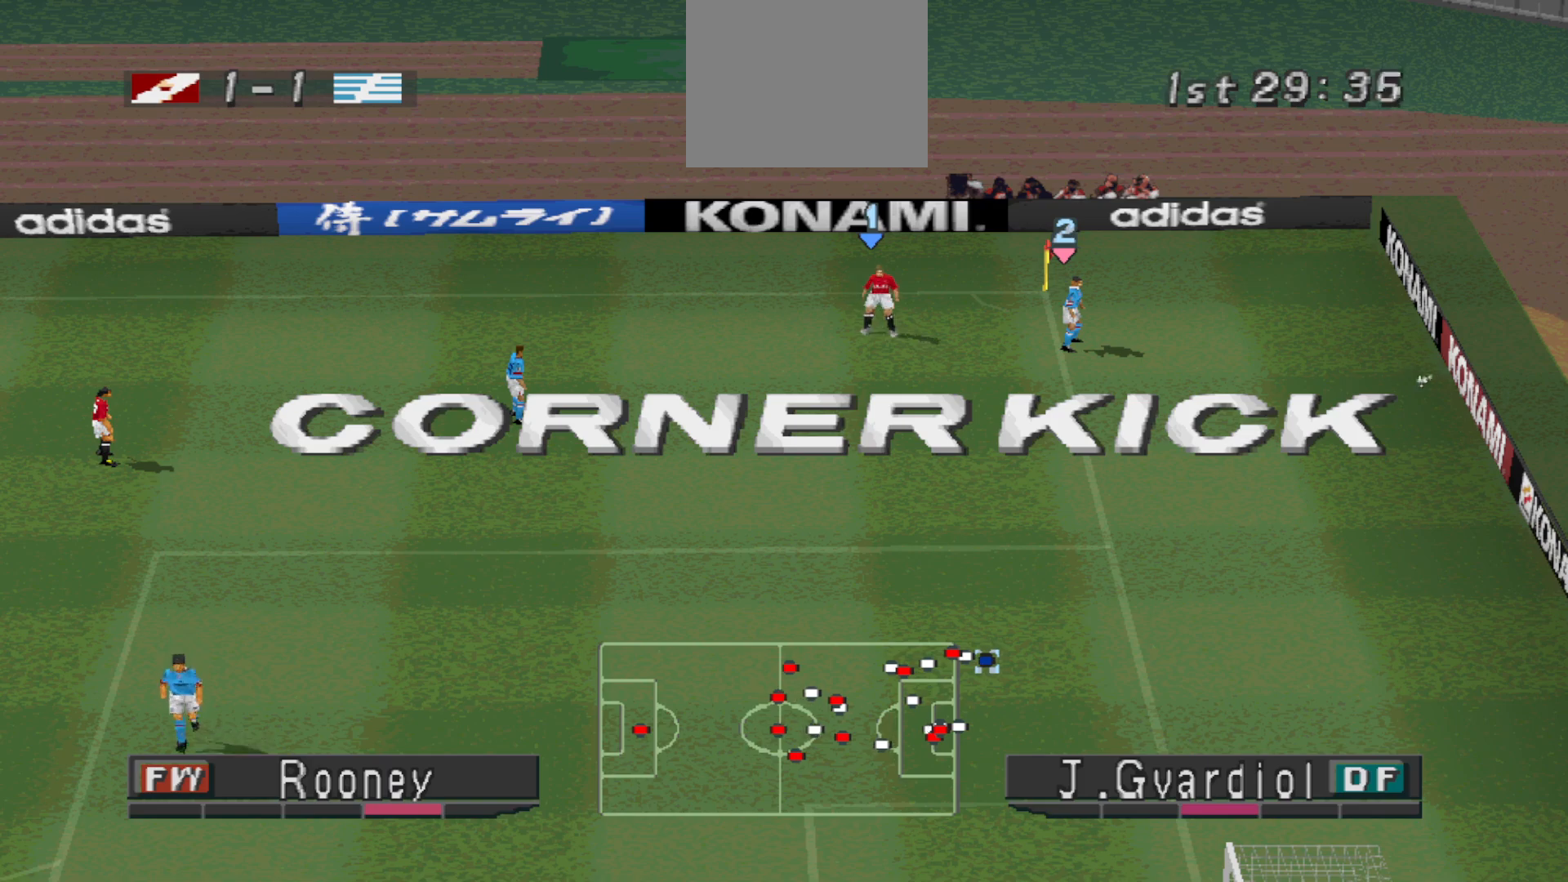
{"buttons": [], "events": []}
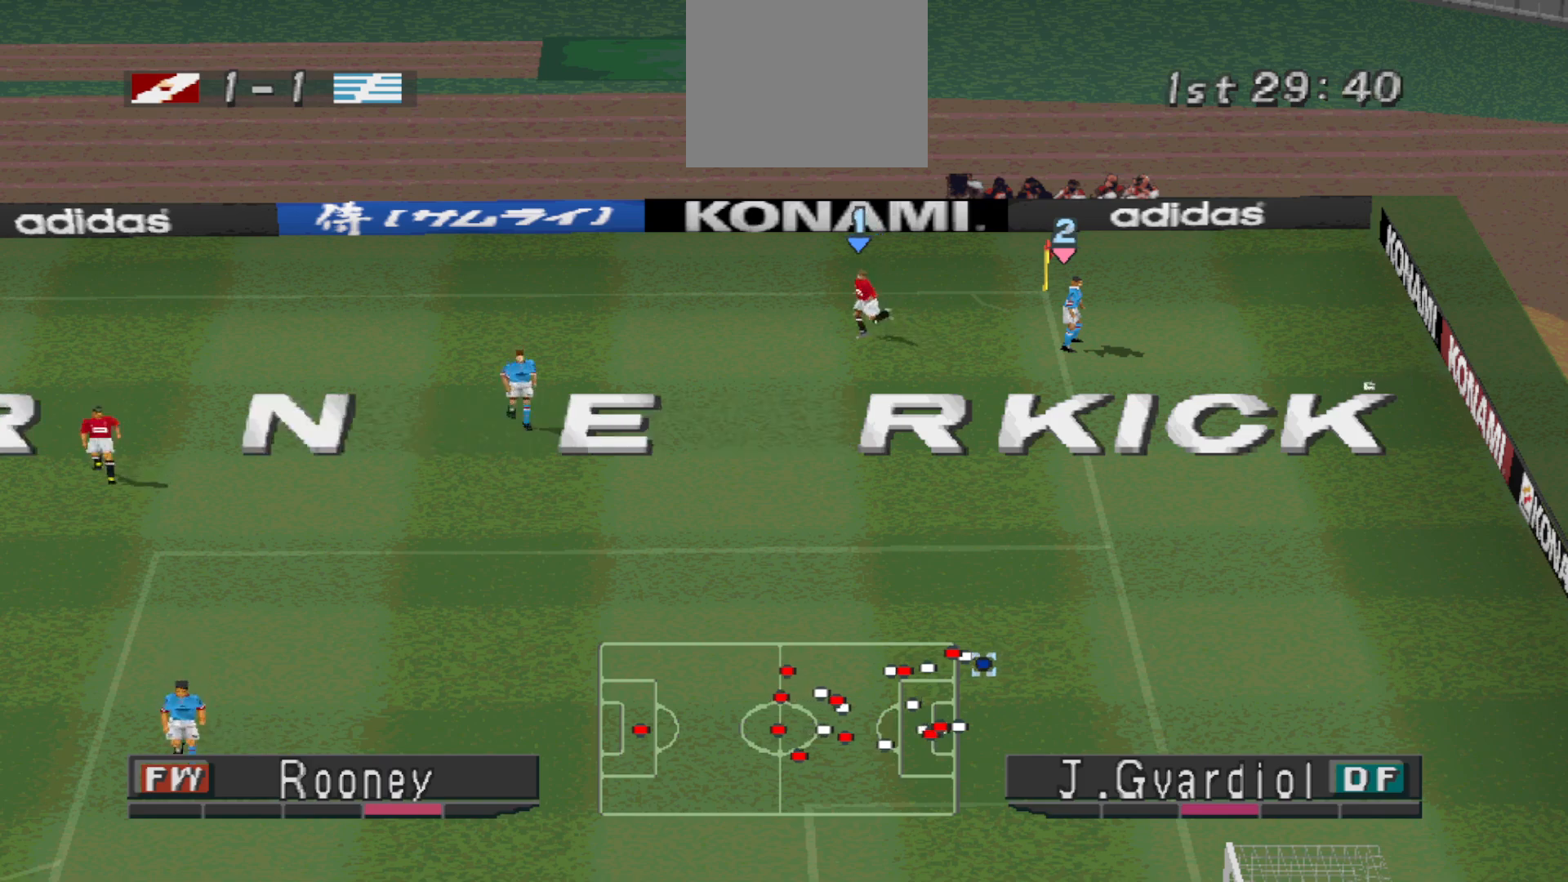
{"buttons": [], "events": []}
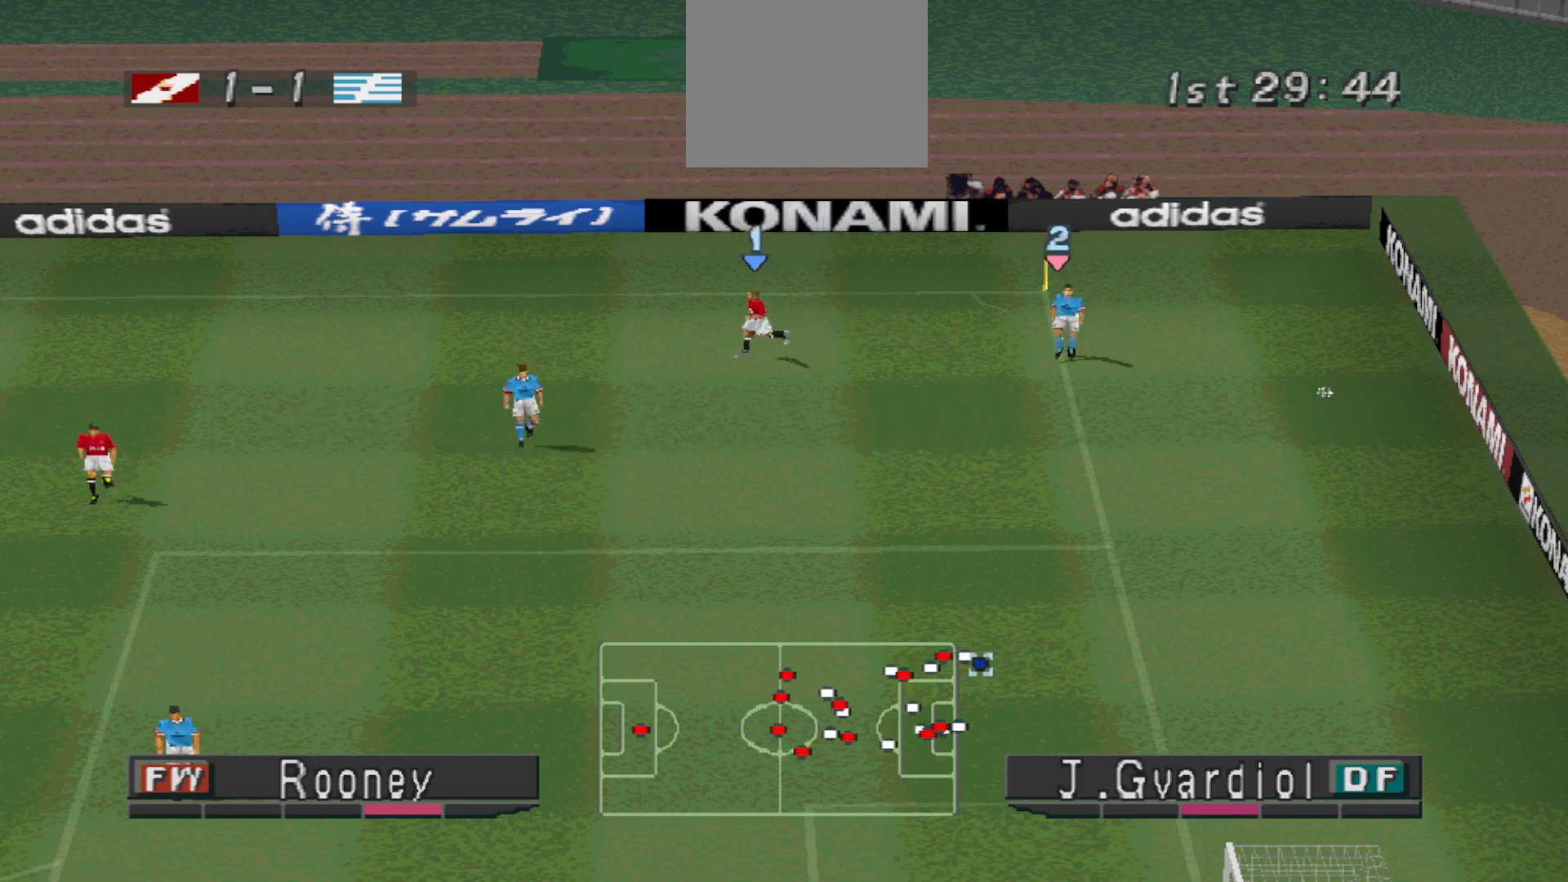
{"buttons": [], "events": []}
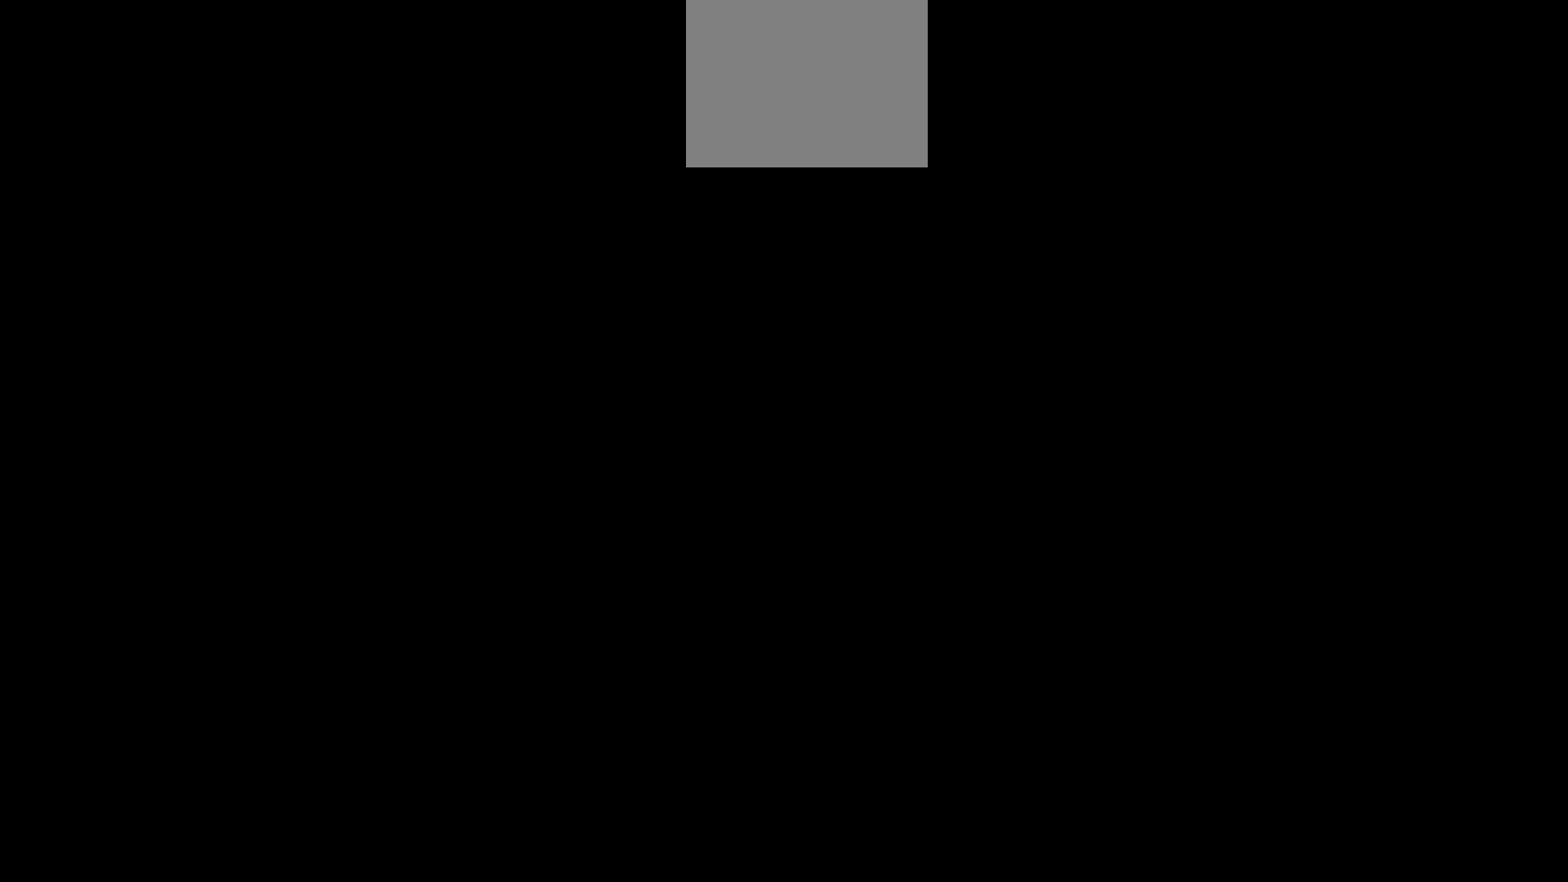
{"buttons": [], "events": []}
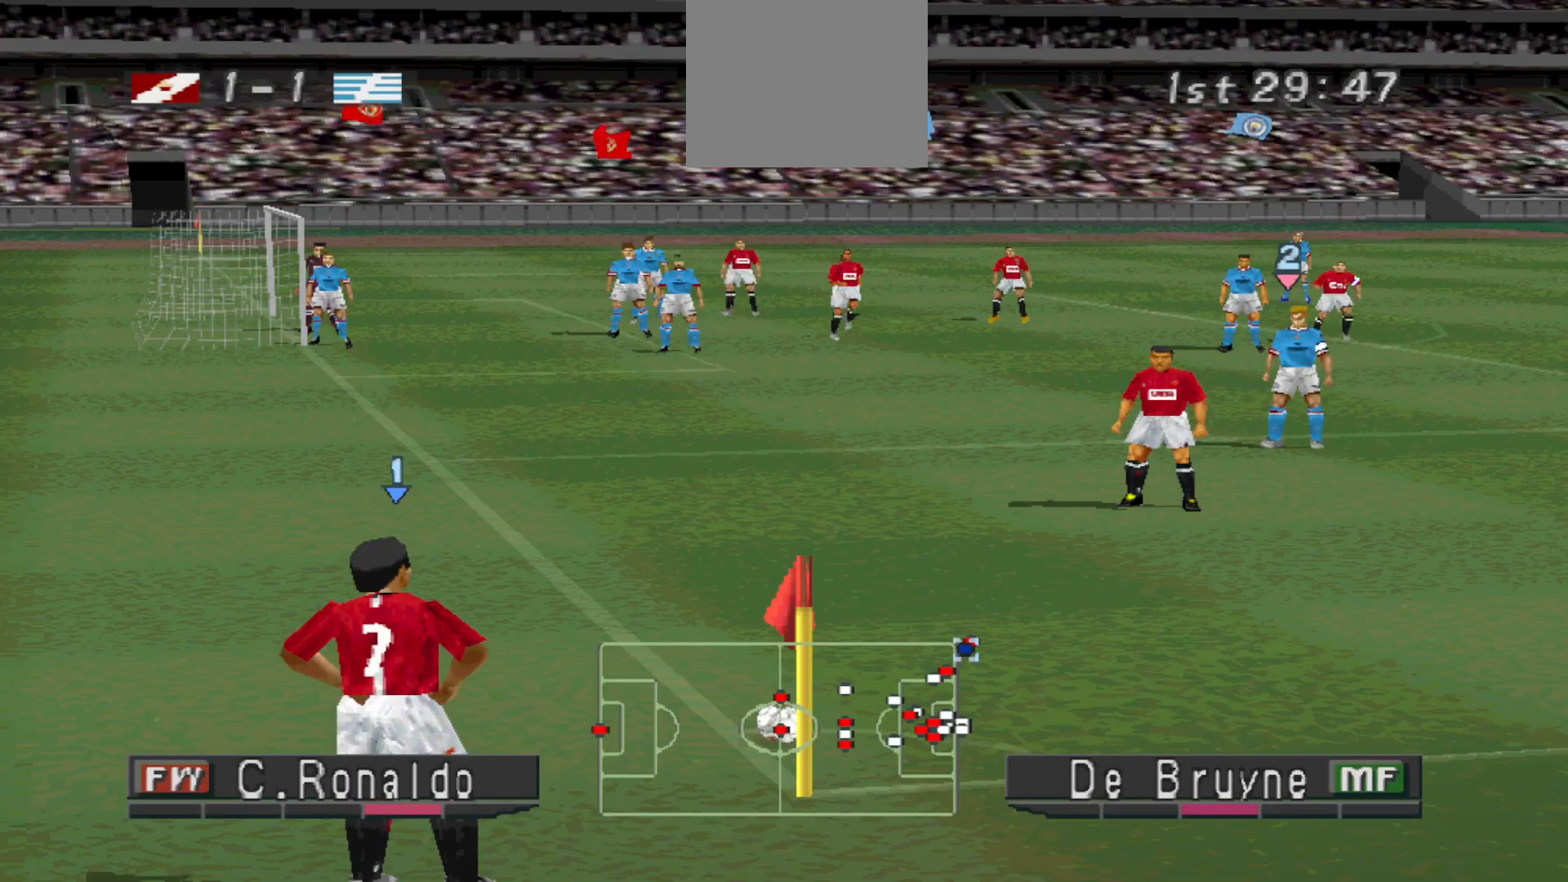
{"buttons": [], "events": []}
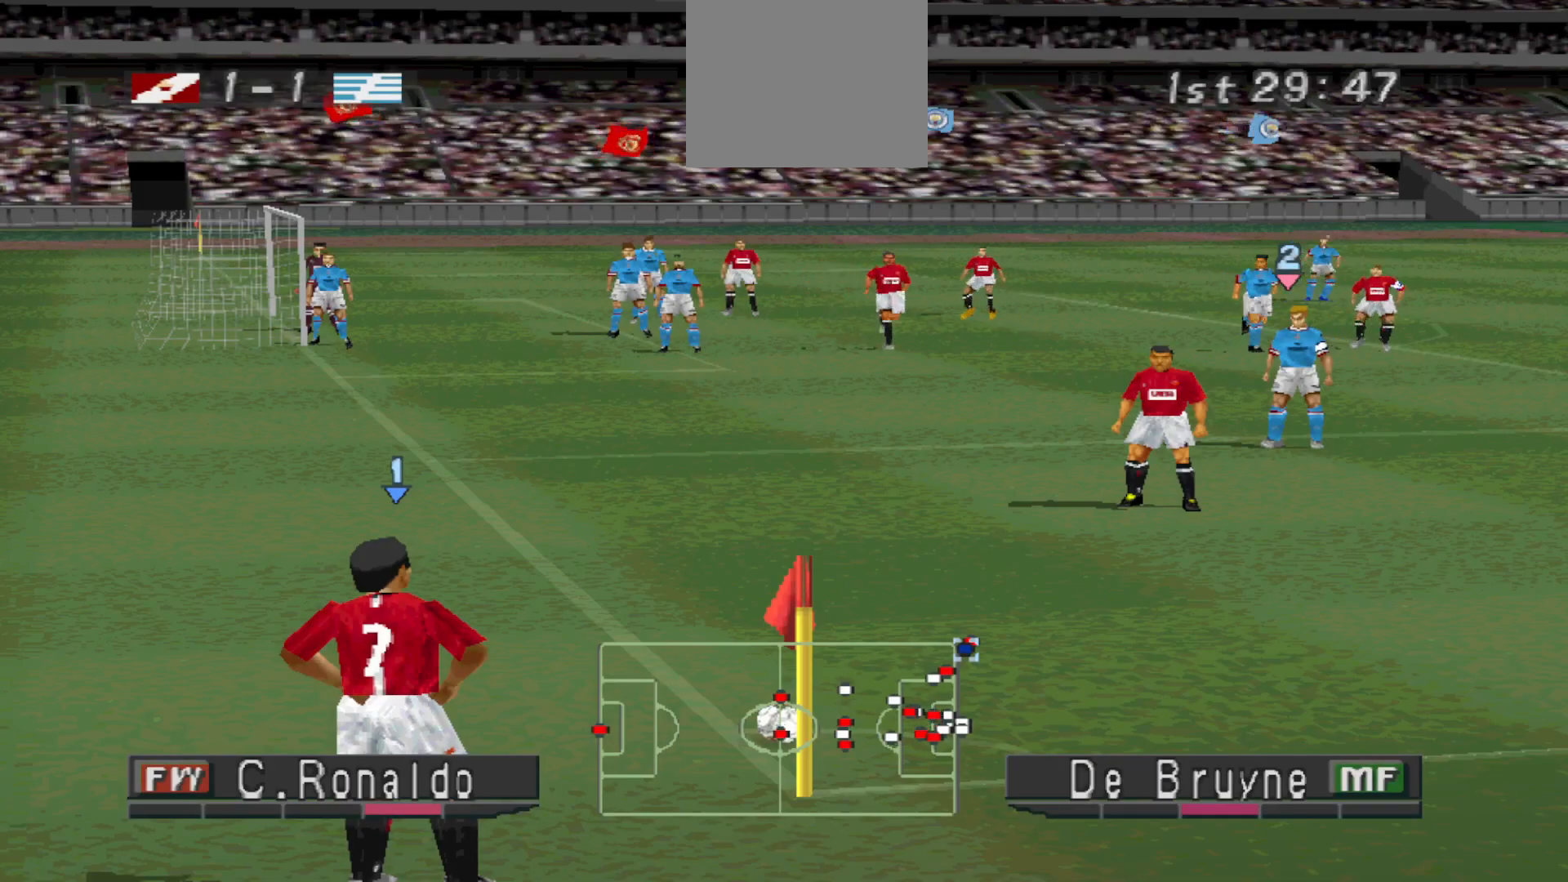
{"buttons": [], "events": [[33, "DPAD_RIGHT", "down"], [100, "DPAD_RIGHT", "up"]]}
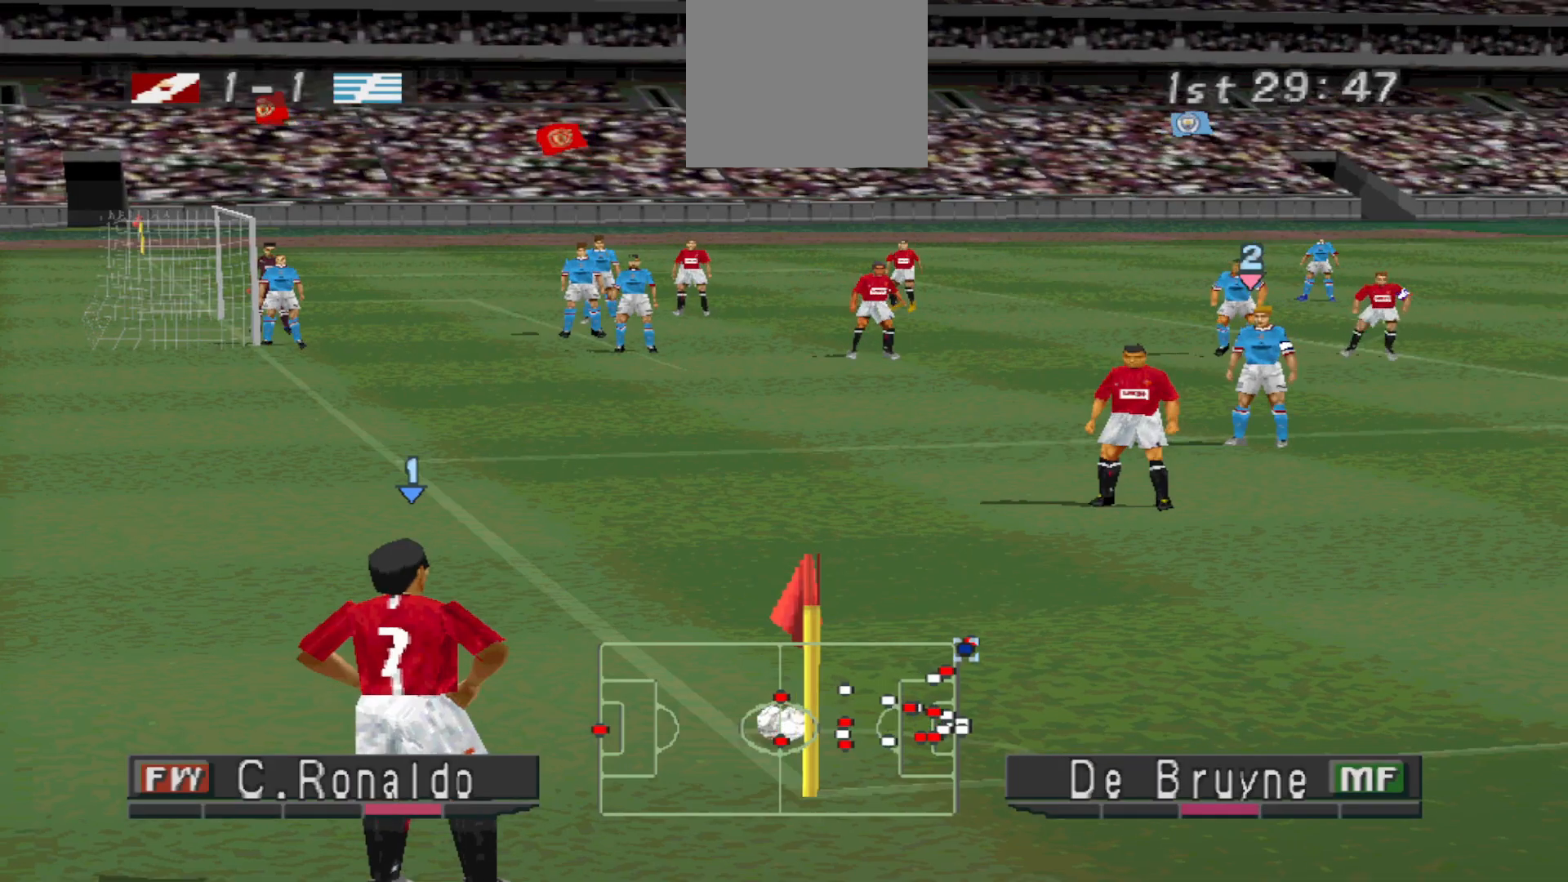
{"buttons": [], "events": []}
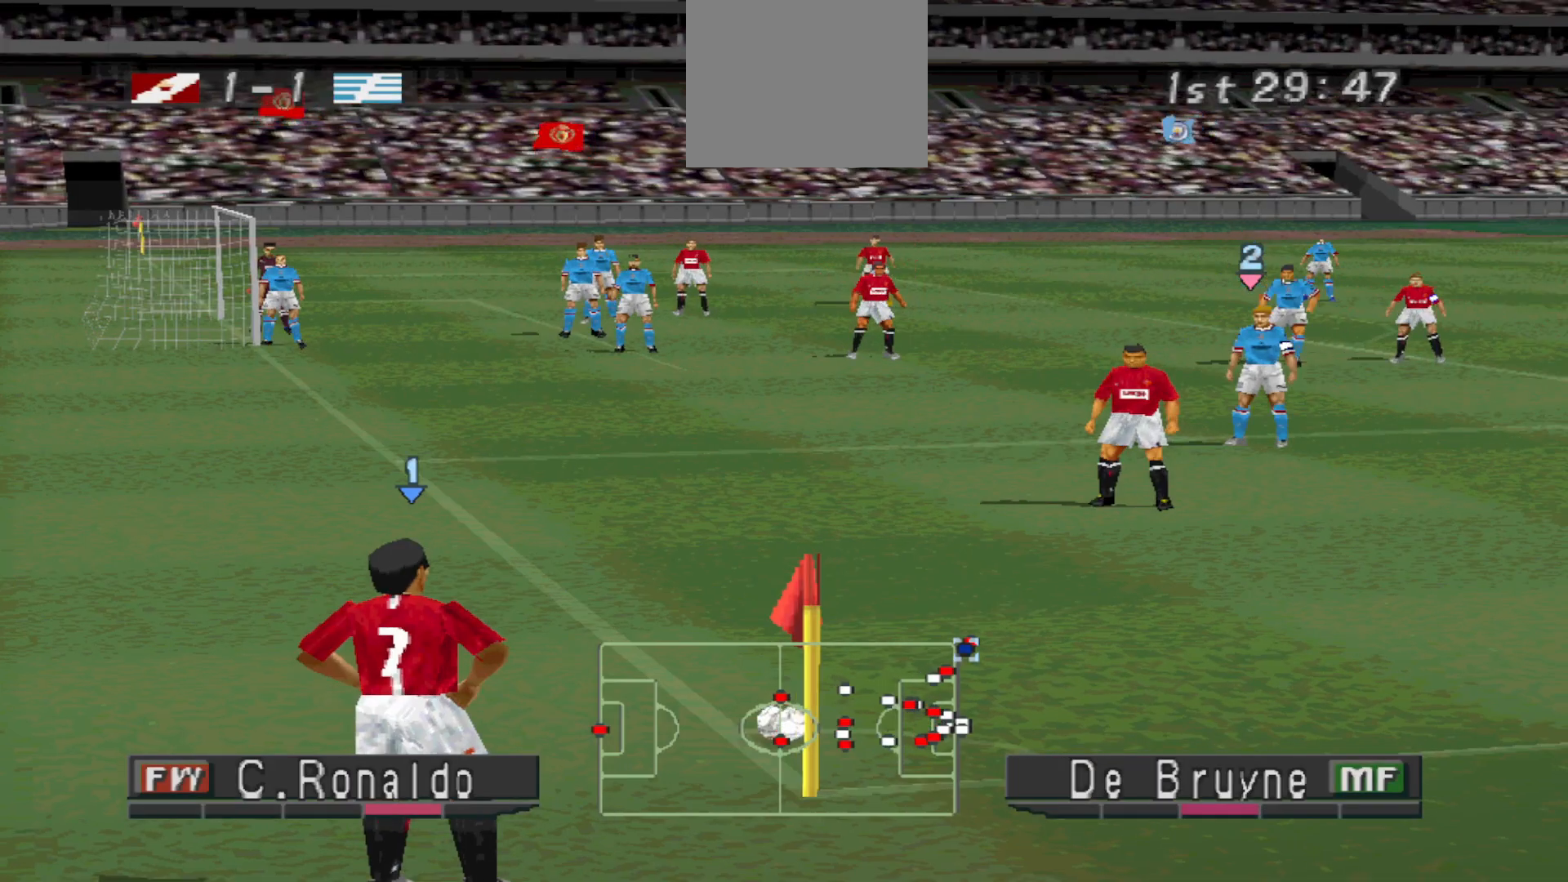
{"buttons": ["DPAD_UP"], "events": [[100, "DPAD_UP", "down"]]}
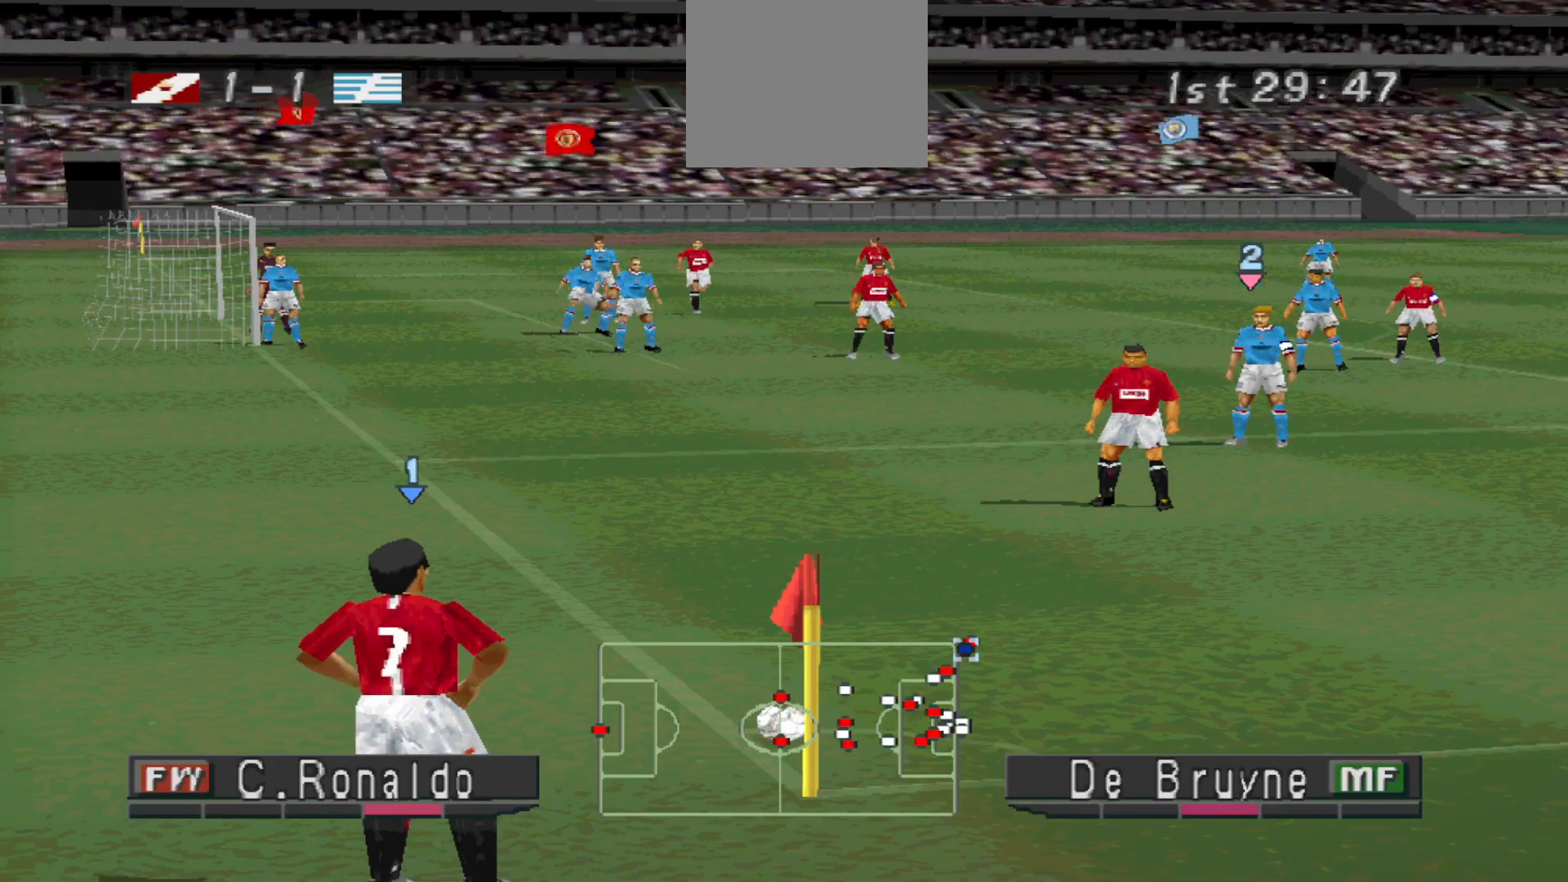
{"buttons": ["DPAD_UP", "DPAD_LEFT"], "events": [[33, "CIRCLE", "down"], [367, "CIRCLE", "up"], [433, "DPAD_LEFT", "down"]]}
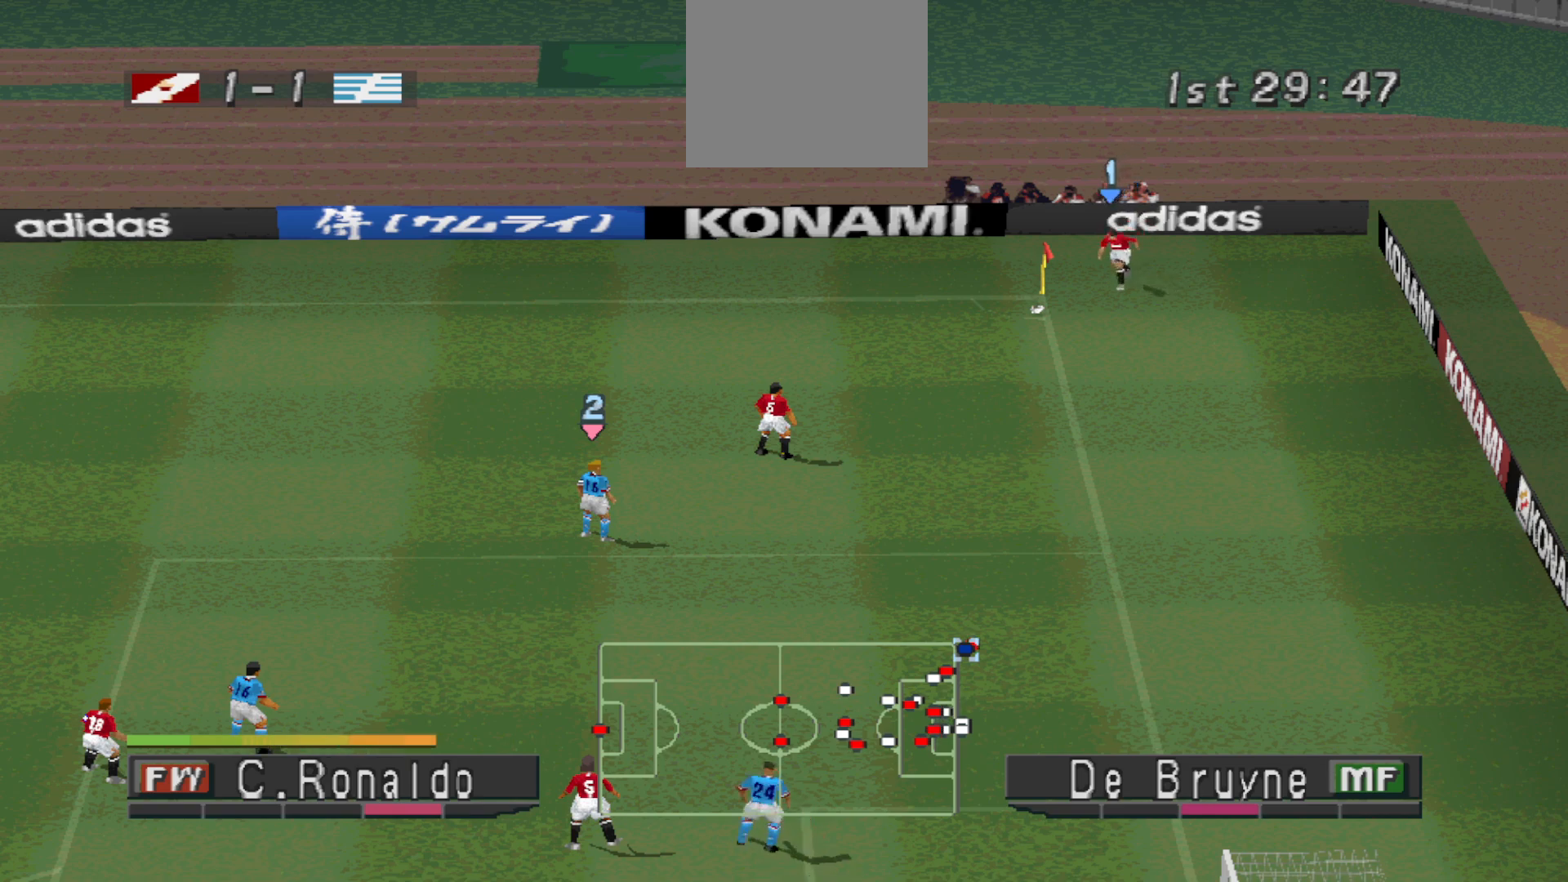
{"buttons": ["DPAD_UP", "DPAD_LEFT"], "events": []}
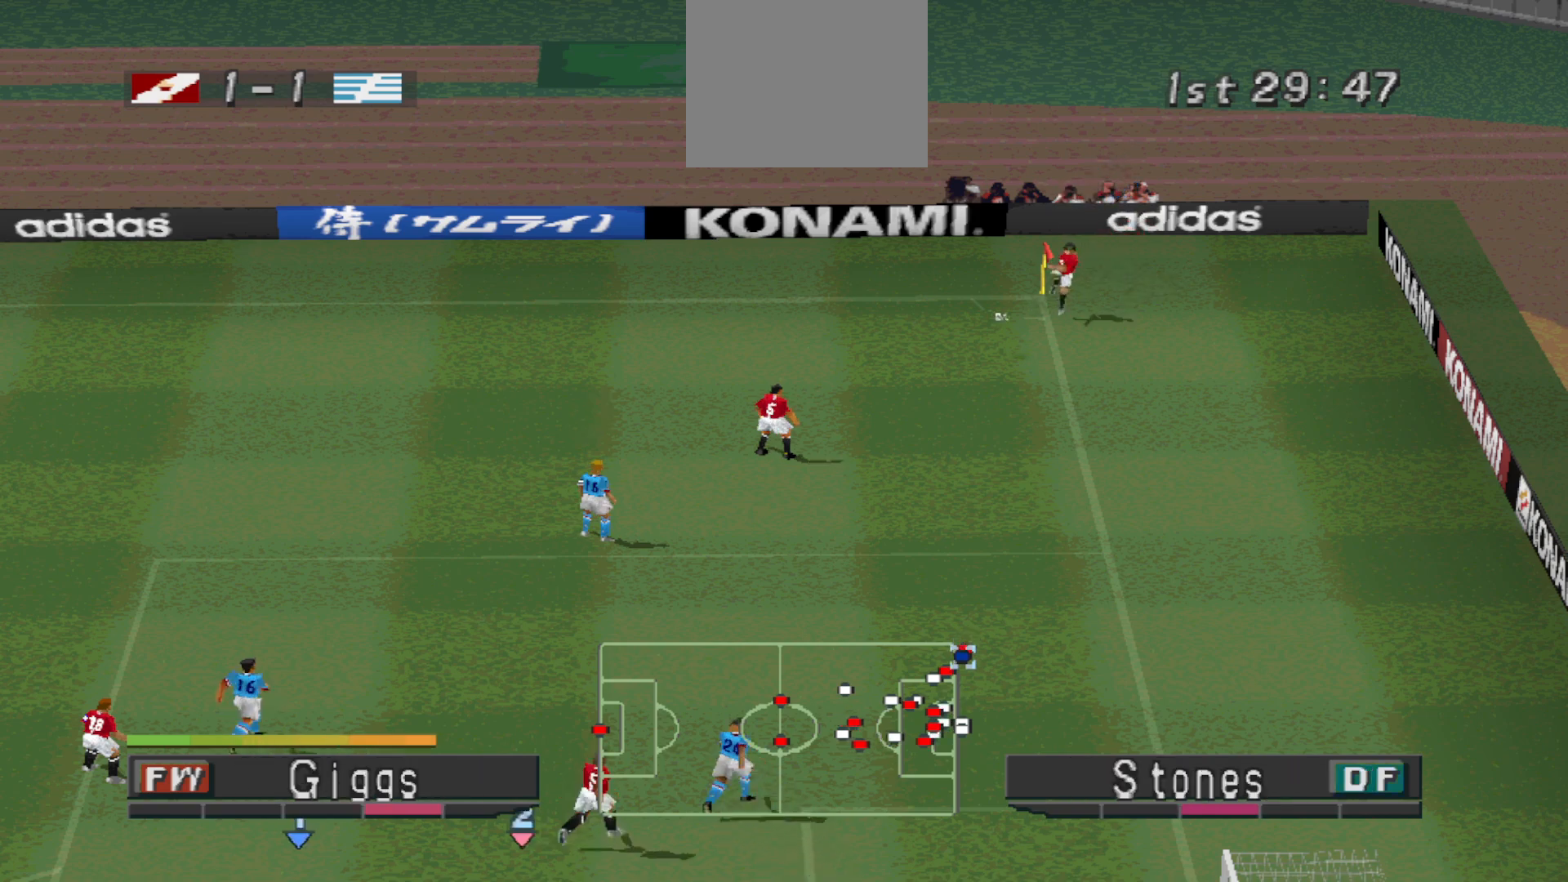
{"buttons": [], "events": [[133, "DPAD_UP", "up"], [200, "DPAD_LEFT", "up"]]}
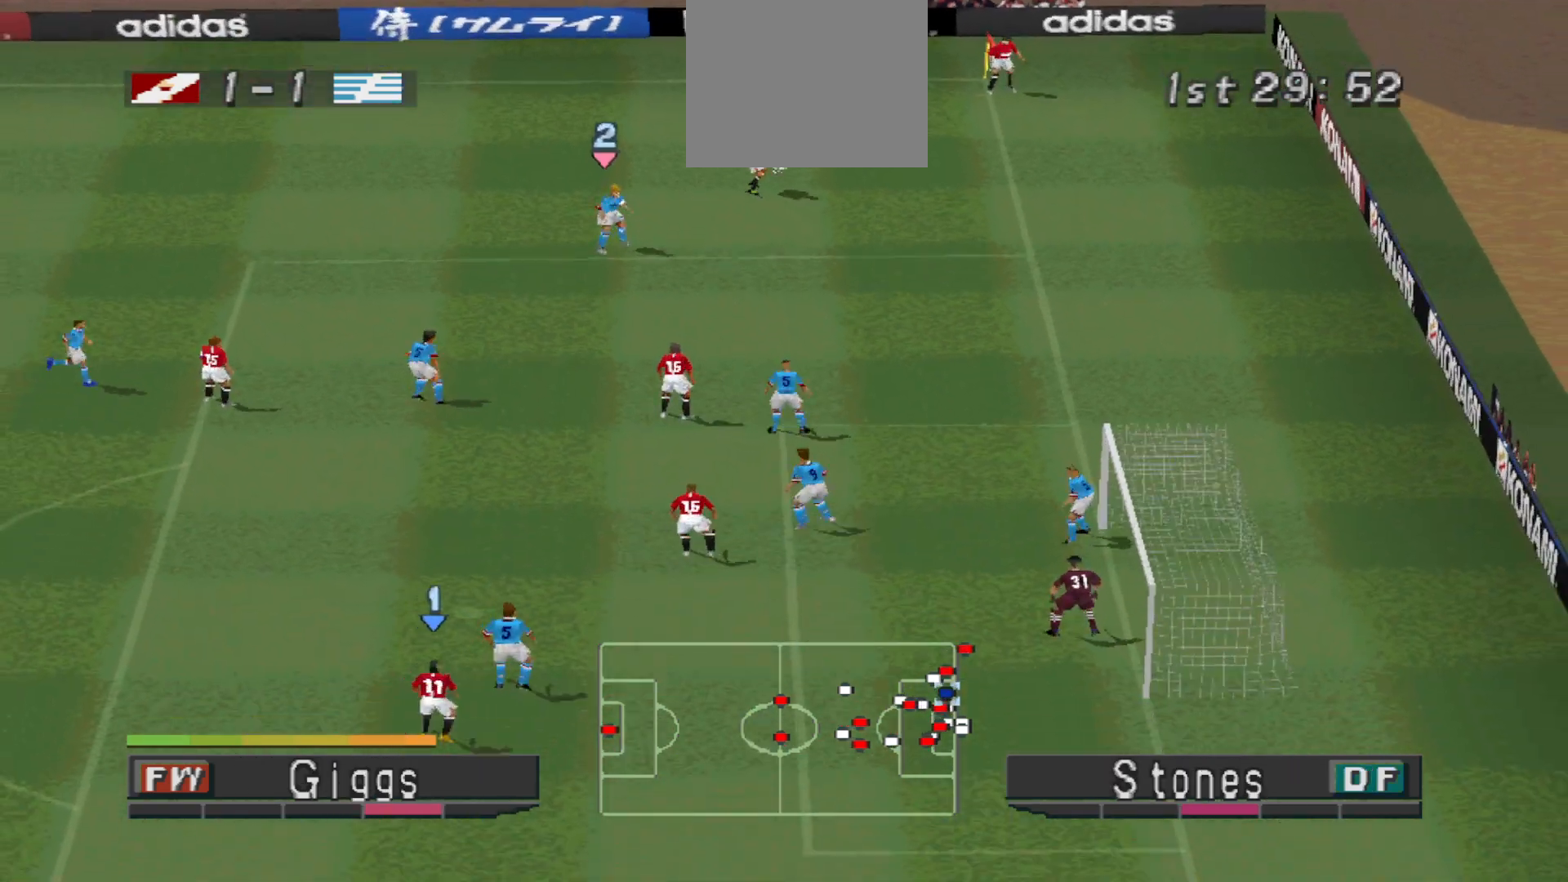
{"buttons": ["SQUARE", "DPAD_DOWN"], "events": [[33, "DPAD_DOWN", "down"], [100, "SQUARE", "down"]]}
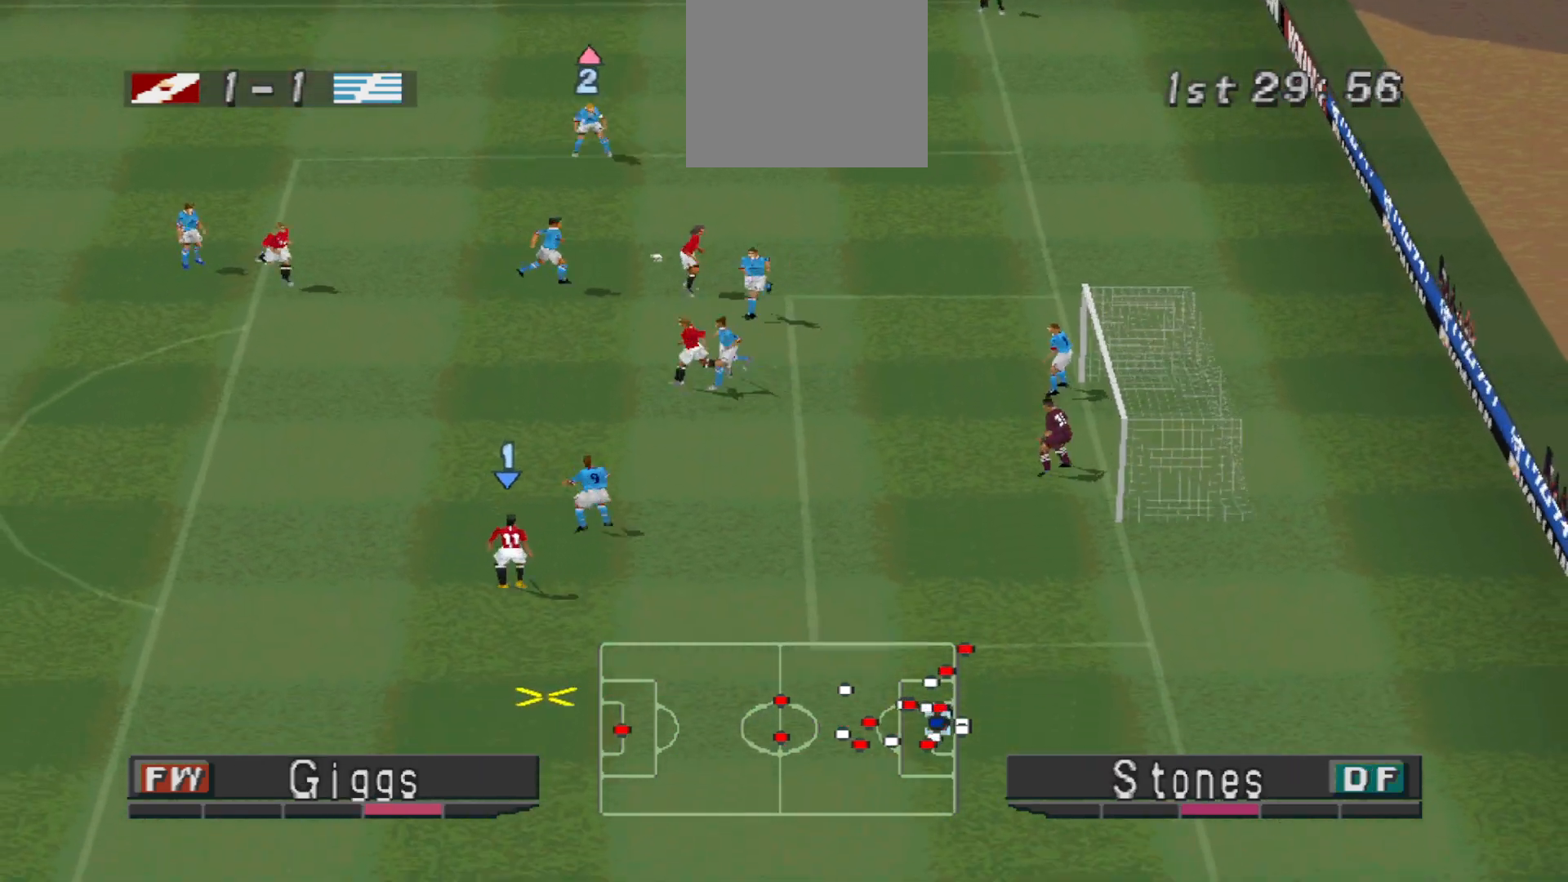
{"buttons": ["SQUARE"], "events": [[500, "DPAD_DOWN", "up"]]}
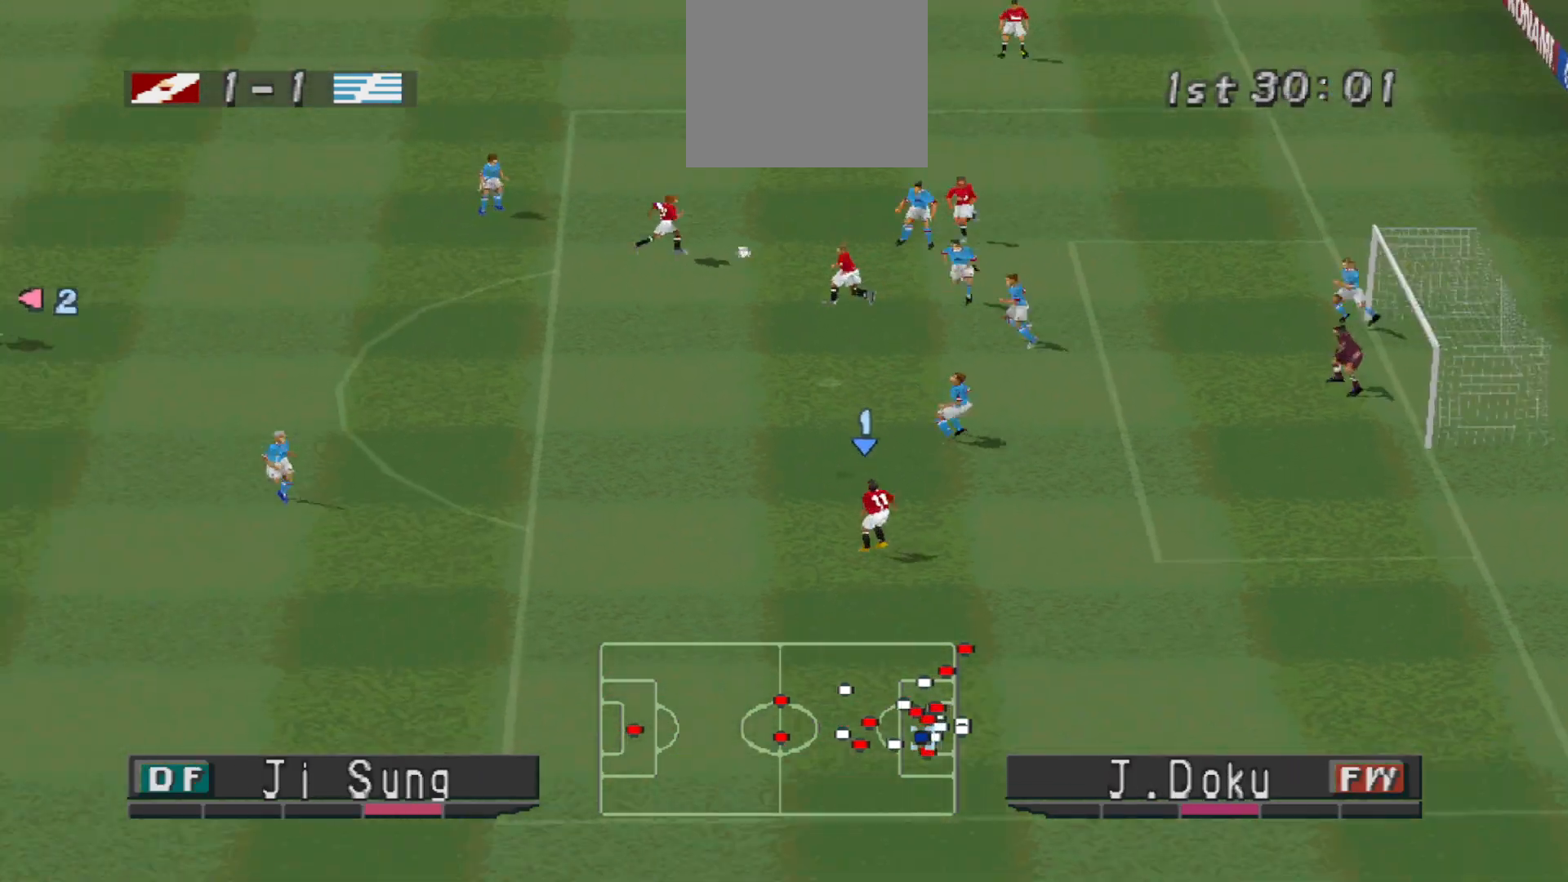
{"buttons": [], "events": [[67, "SQUARE", "up"], [267, "L1", "down"], [400, "L1", "up"]]}
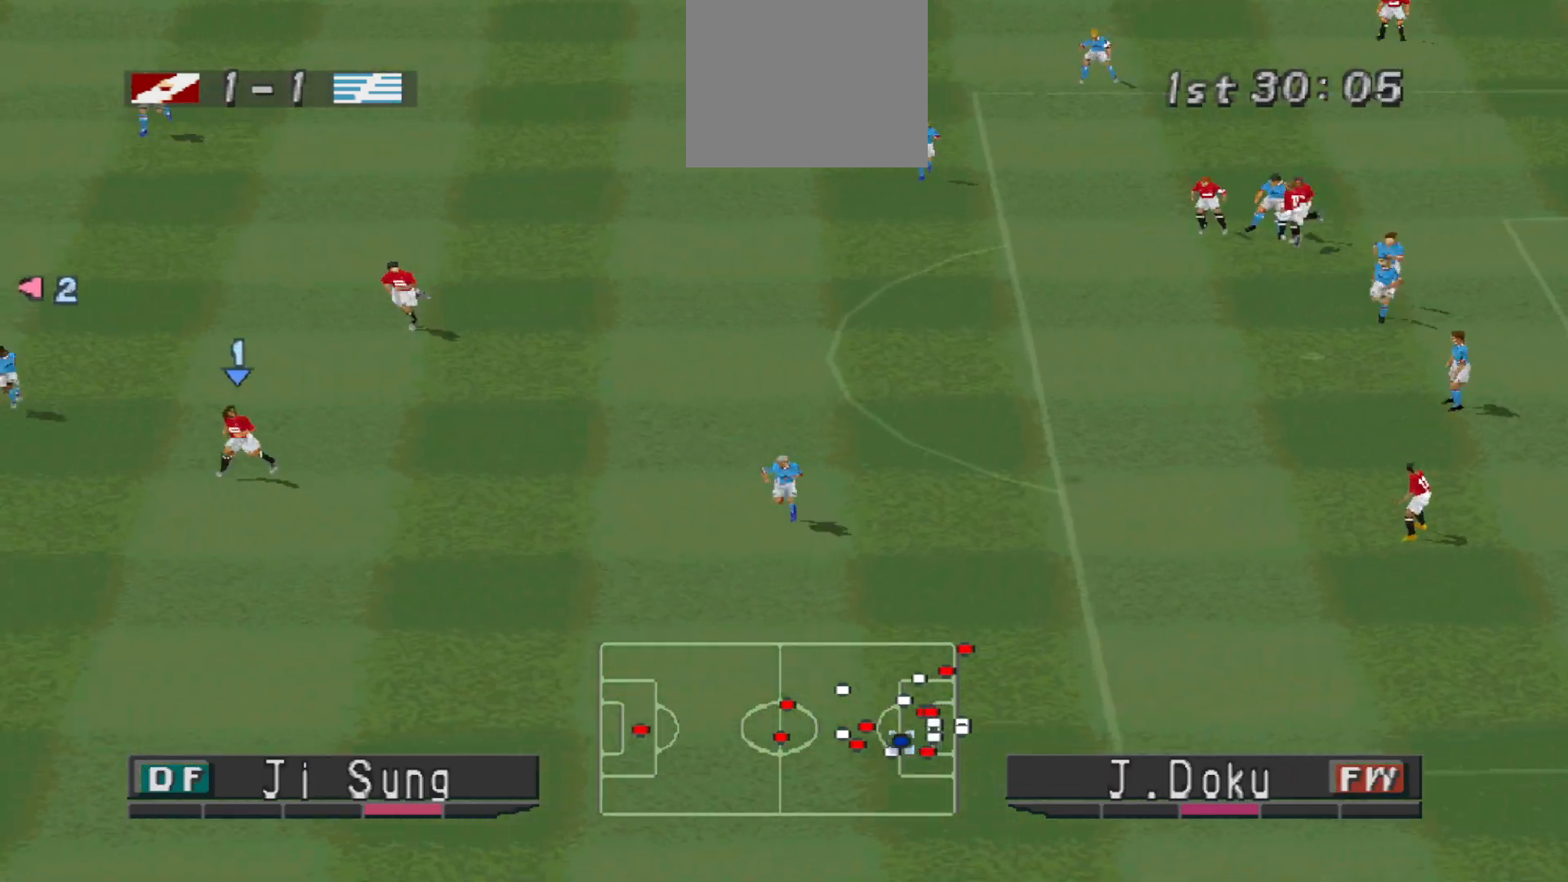
{"buttons": [], "events": []}
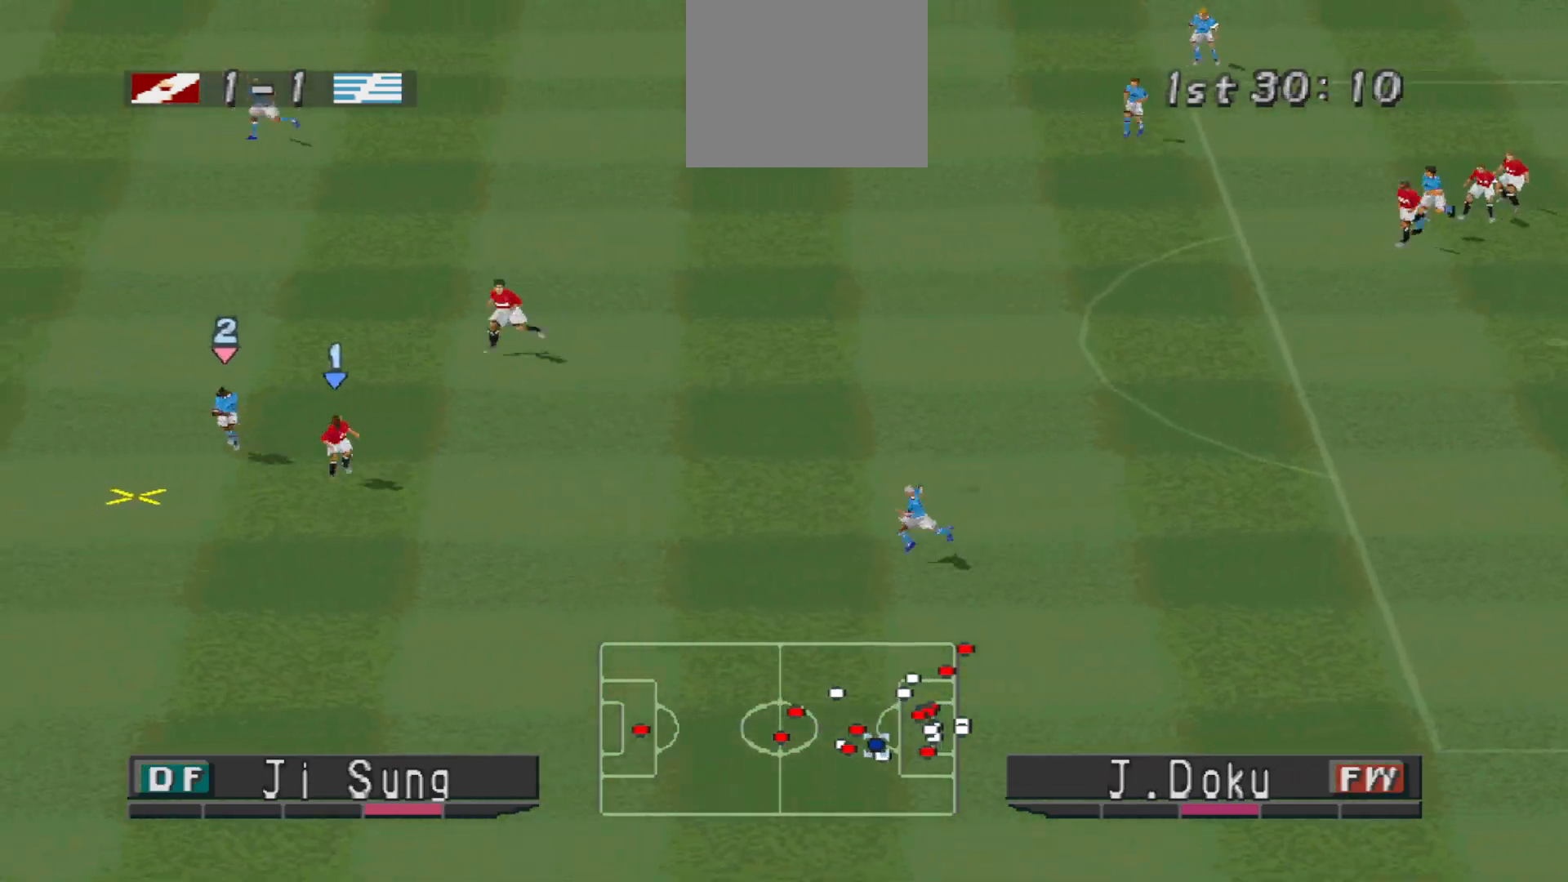
{"buttons": ["DPAD_UP"], "events": [[133, "CROSS", "down"], [133, "DPAD_UP", "down"], [267, "CROSS", "up"], [400, "CROSS", "down"], [467, "CROSS", "up"]]}
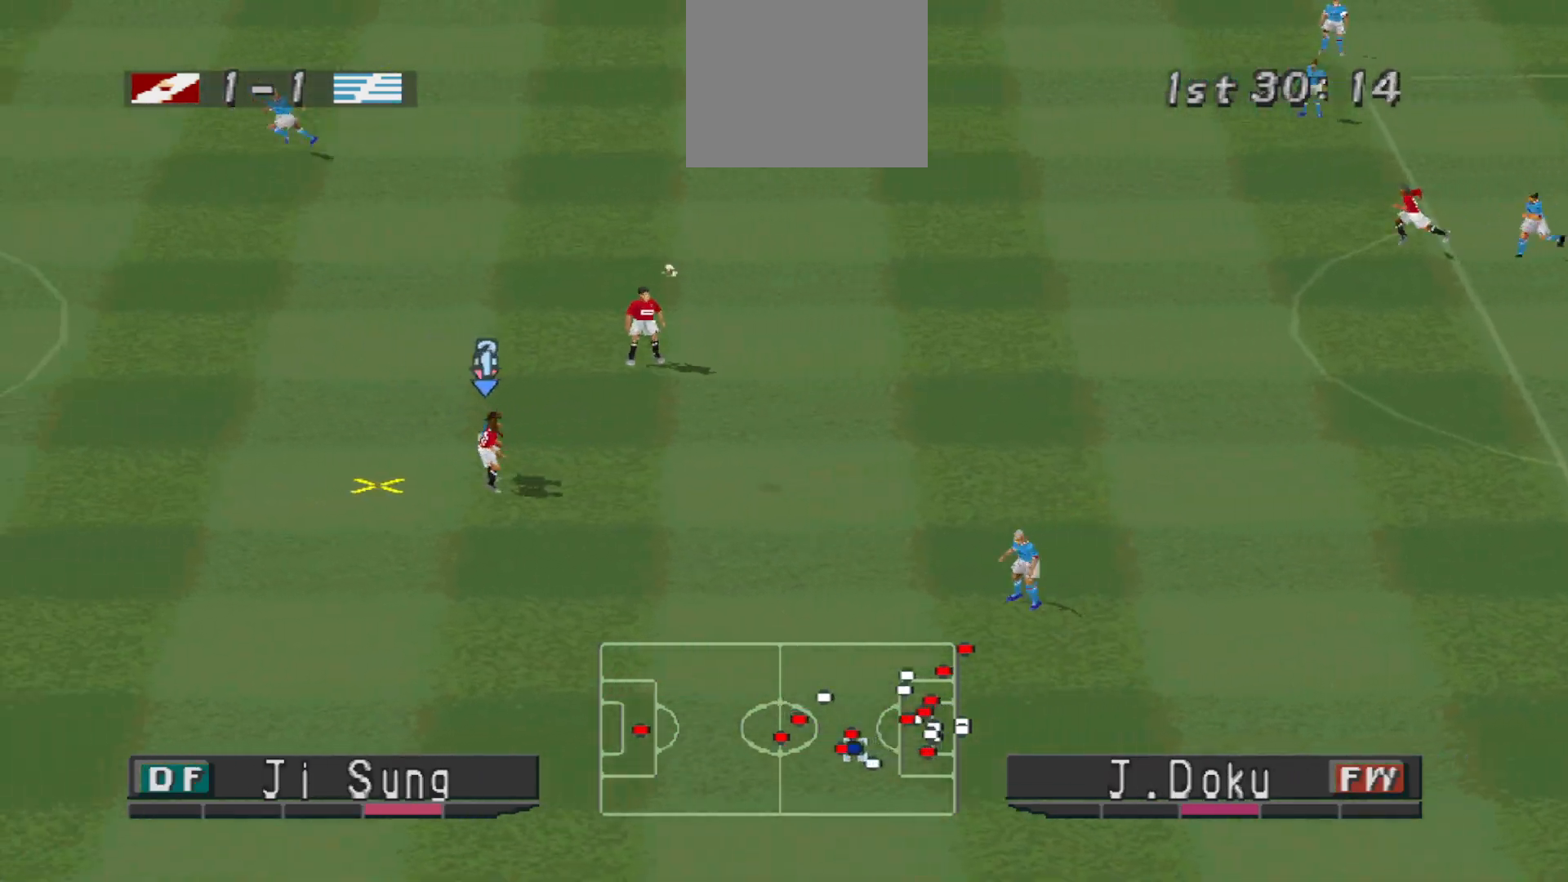
{"buttons": [], "events": [[33, "CROSS", "down"], [467, "CROSS", "up"], [467, "DPAD_UP", "up"]]}
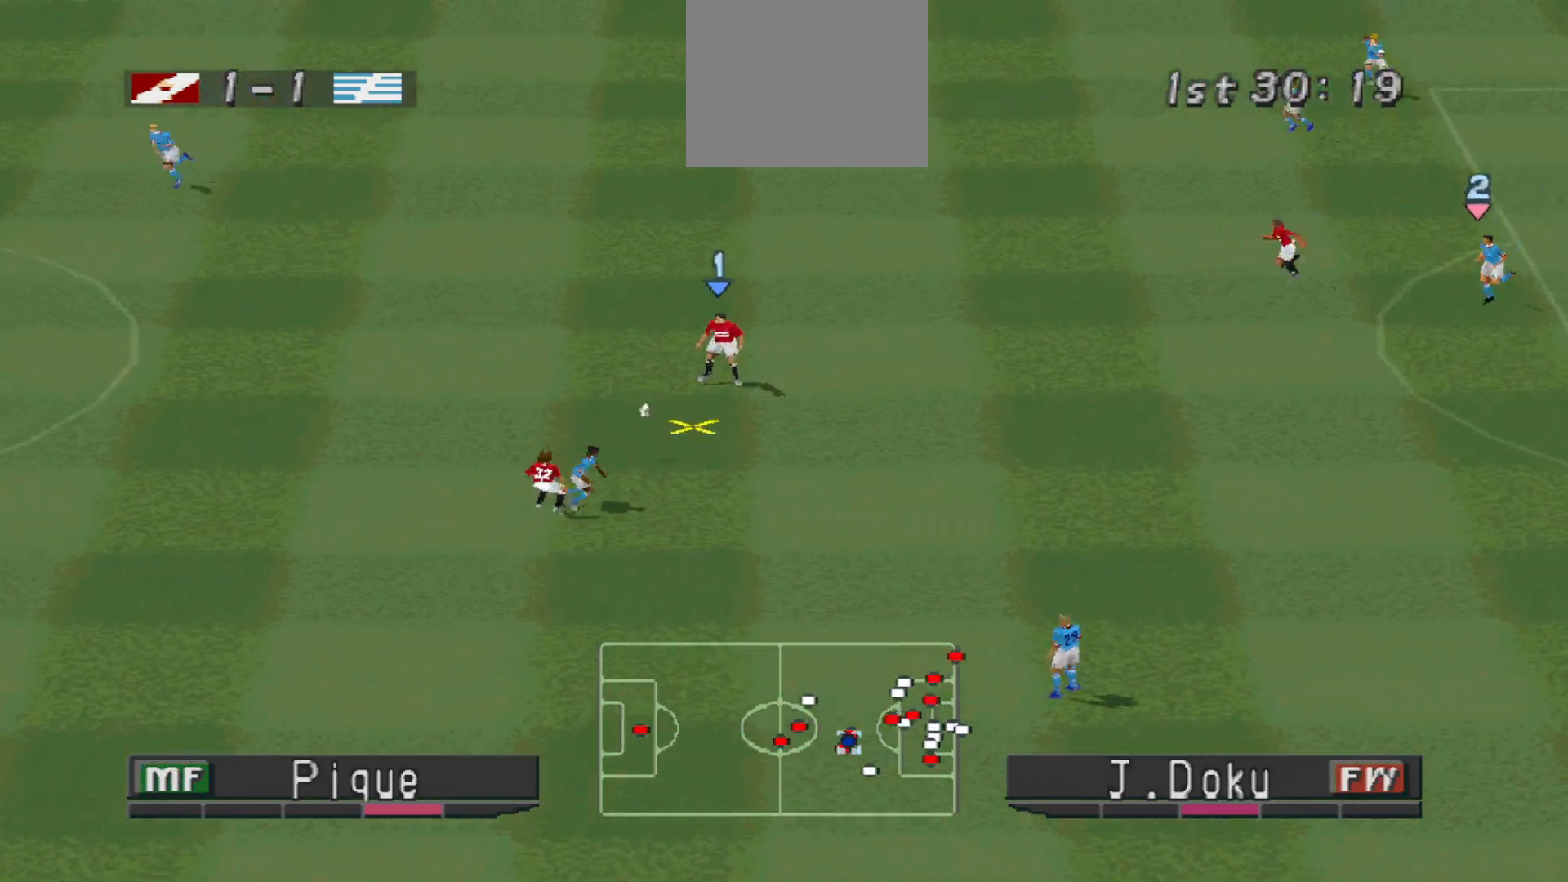
{"buttons": ["DPAD_UP"], "events": [[433, "DPAD_UP", "down"]]}
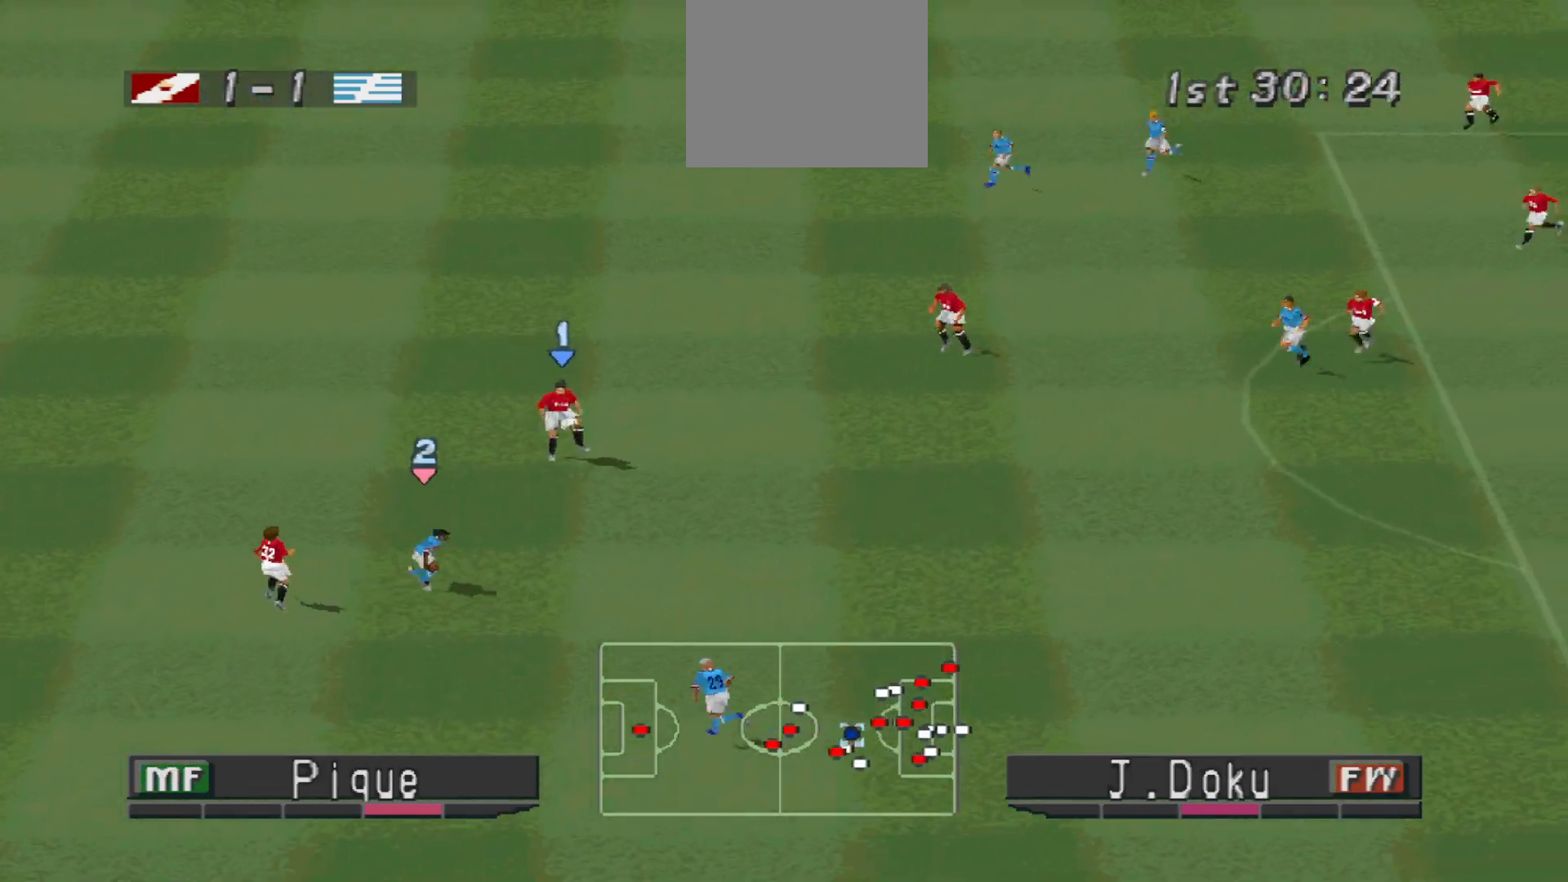
{"buttons": ["DPAD_UP"], "events": []}
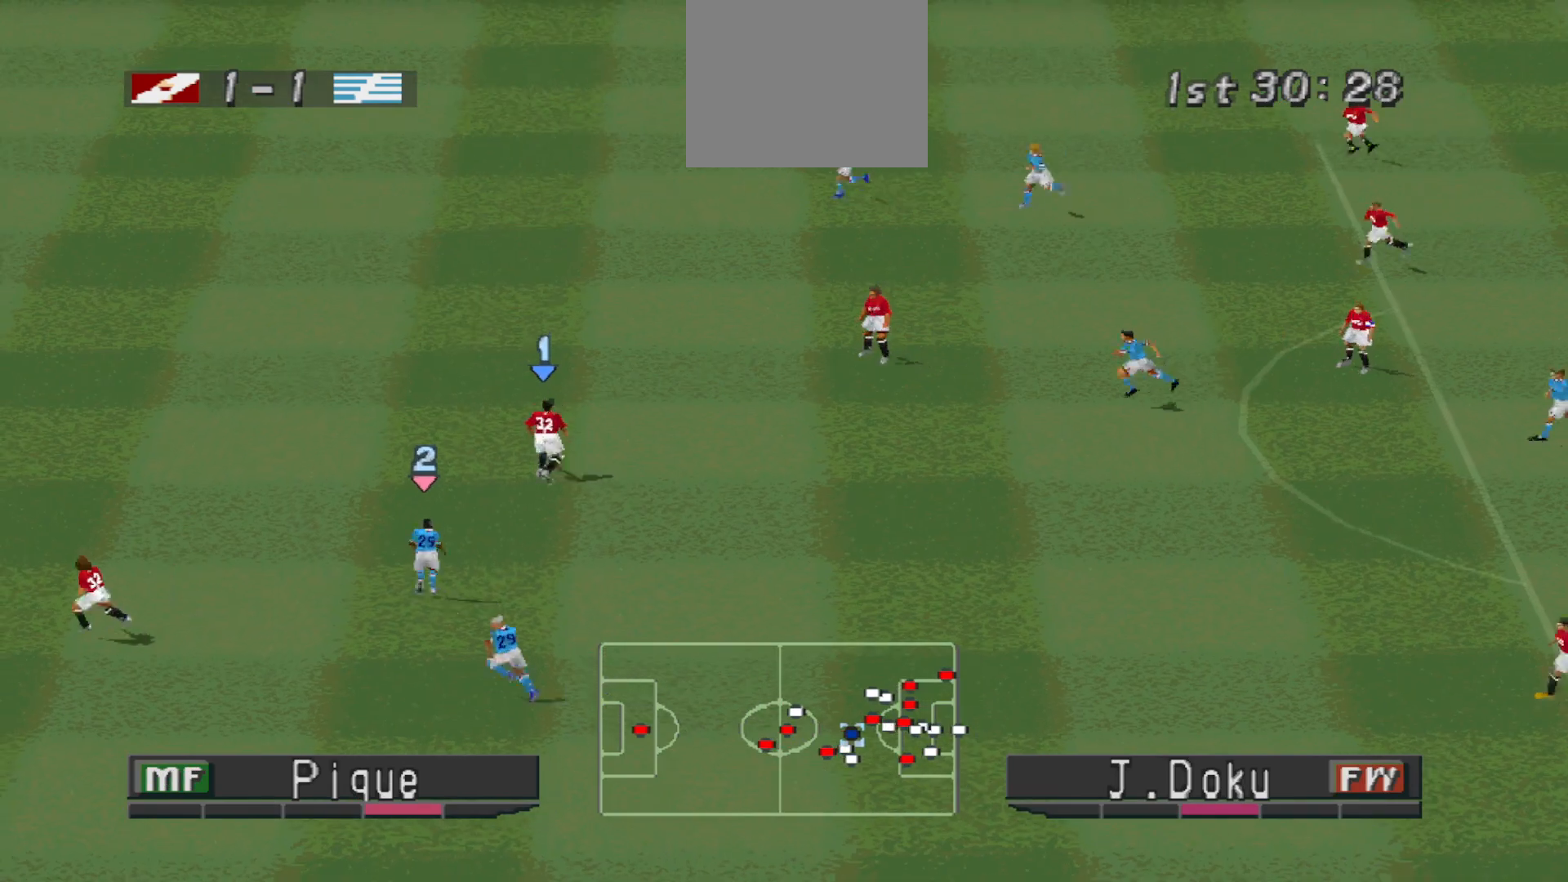
{"buttons": ["DPAD_UP"], "events": [[67, "CROSS", "down"], [233, "CROSS", "up"], [233, "DPAD_RIGHT", "down"], [500, "DPAD_RIGHT", "up"]]}
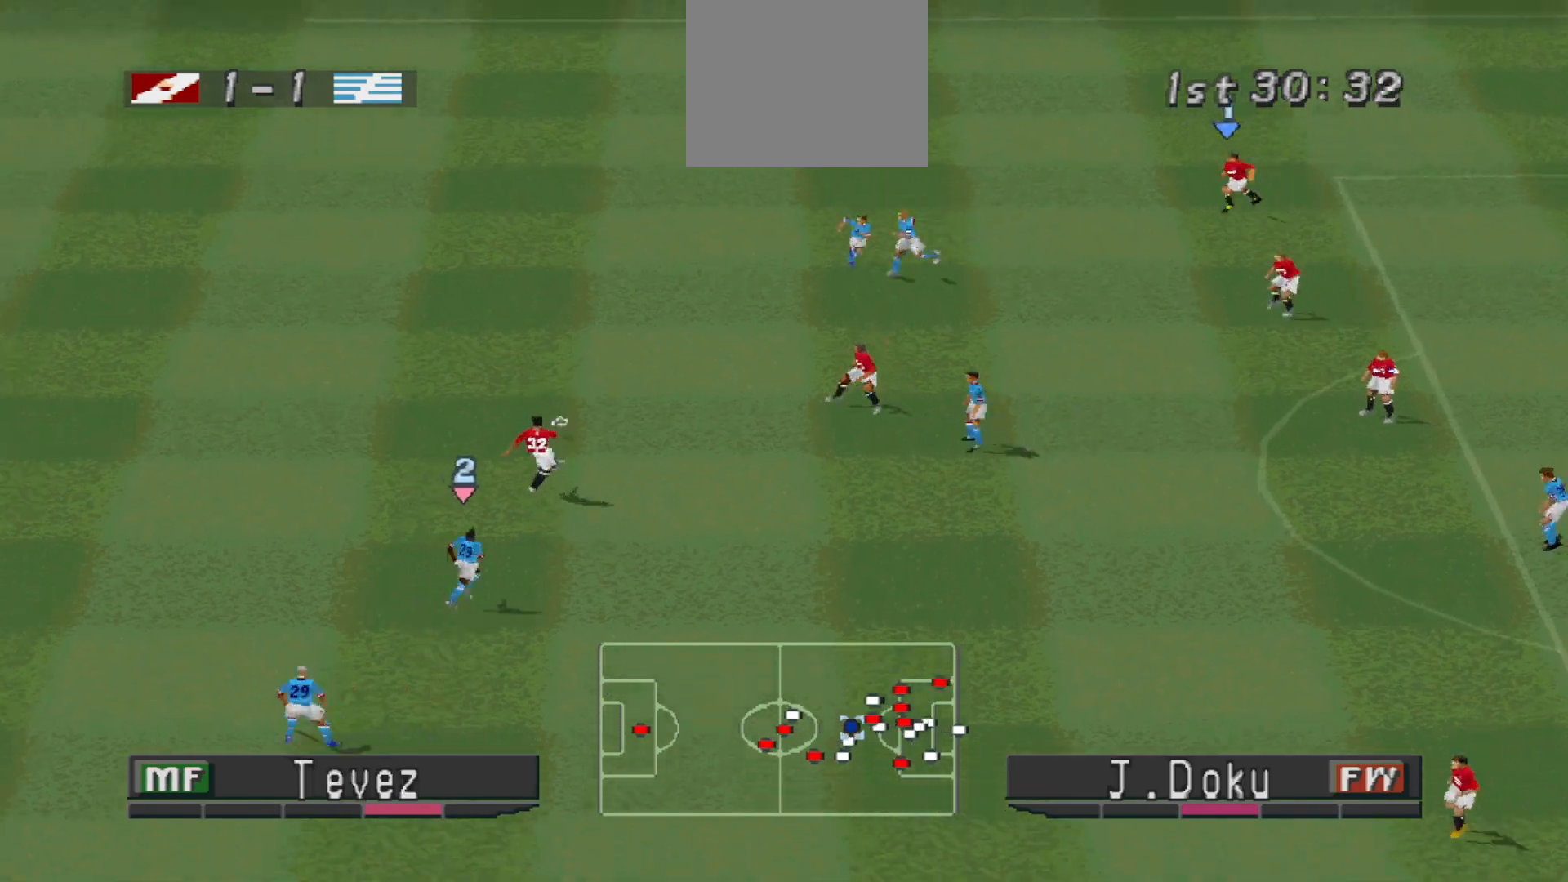
{"buttons": ["R1", "DPAD_LEFT"], "events": [[367, "DPAD_LEFT", "down"], [367, "DPAD_UP", "up"], [500, "R1", "down"]]}
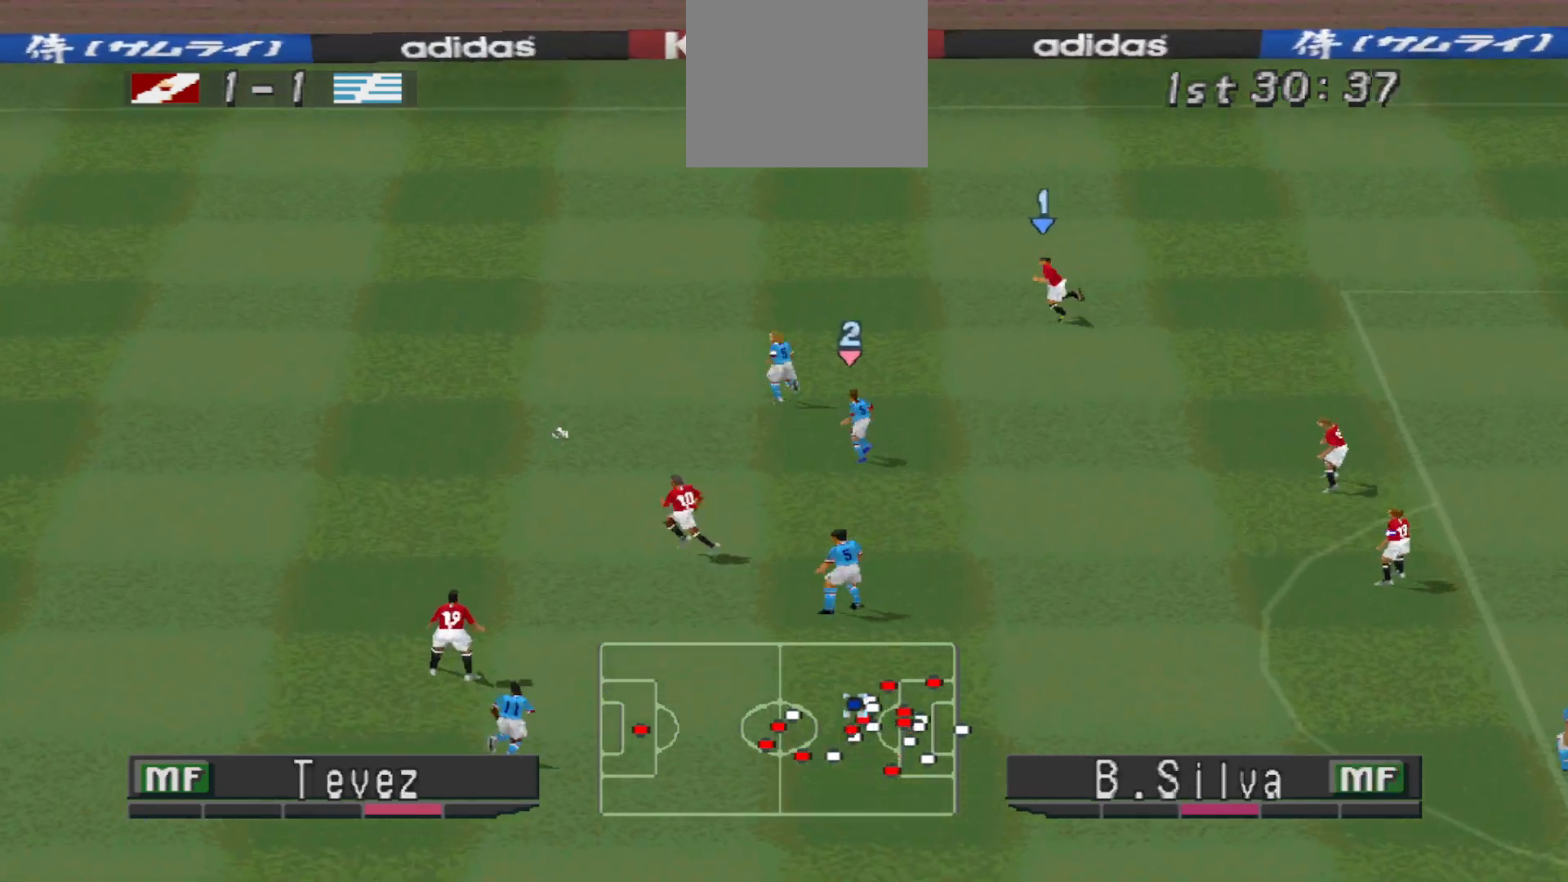
{"buttons": ["DPAD_UP"], "events": [[67, "DPAD_UP", "down"], [200, "DPAD_LEFT", "up"], [200, "R1", "up"]]}
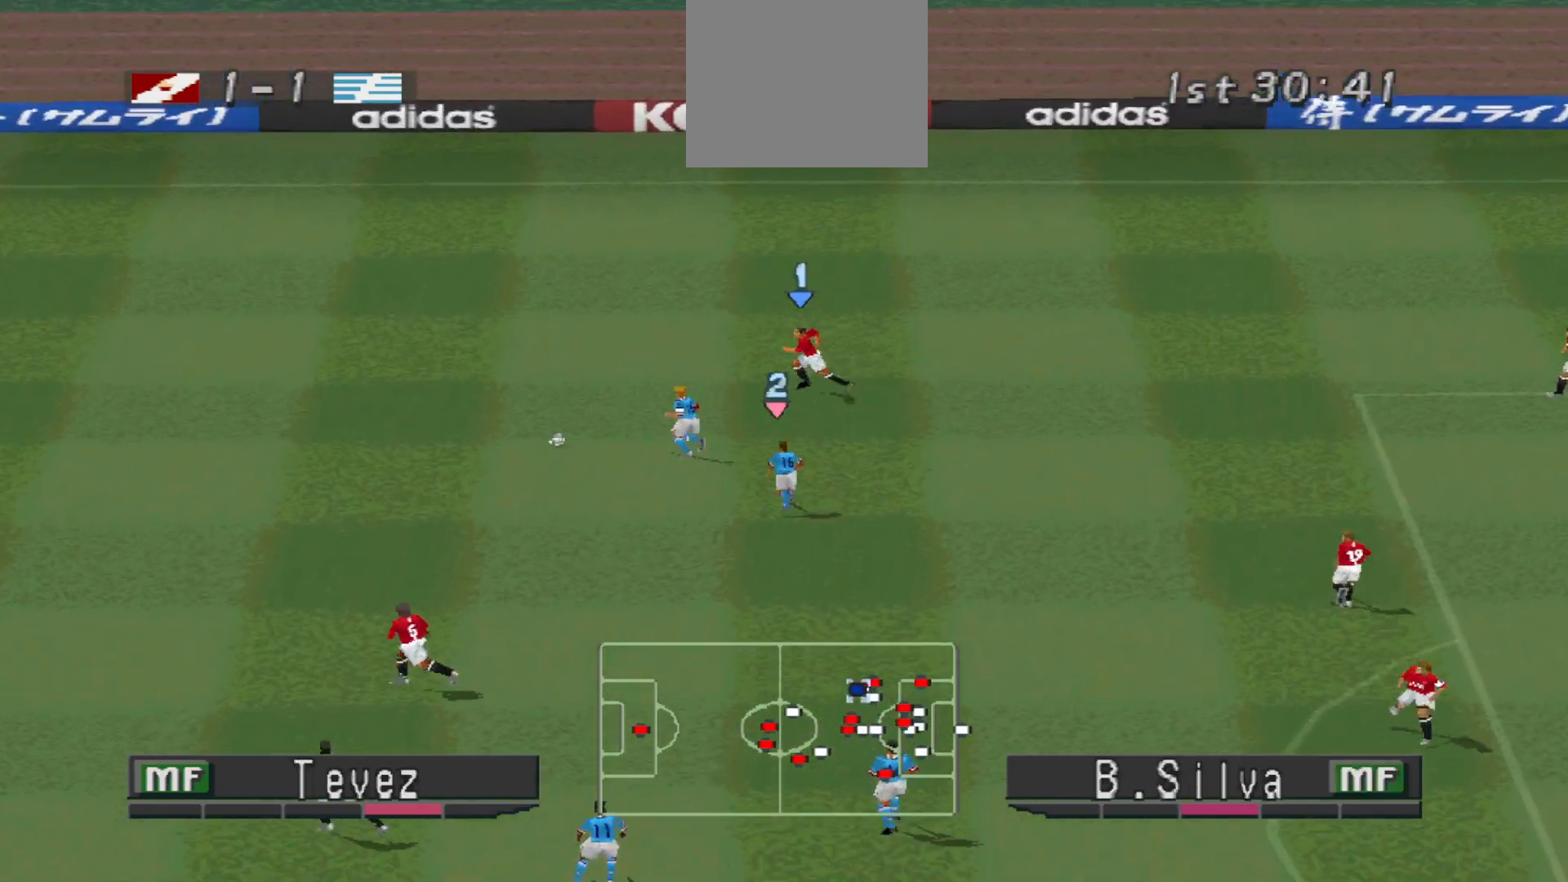
{"buttons": ["DPAD_UP"], "events": []}
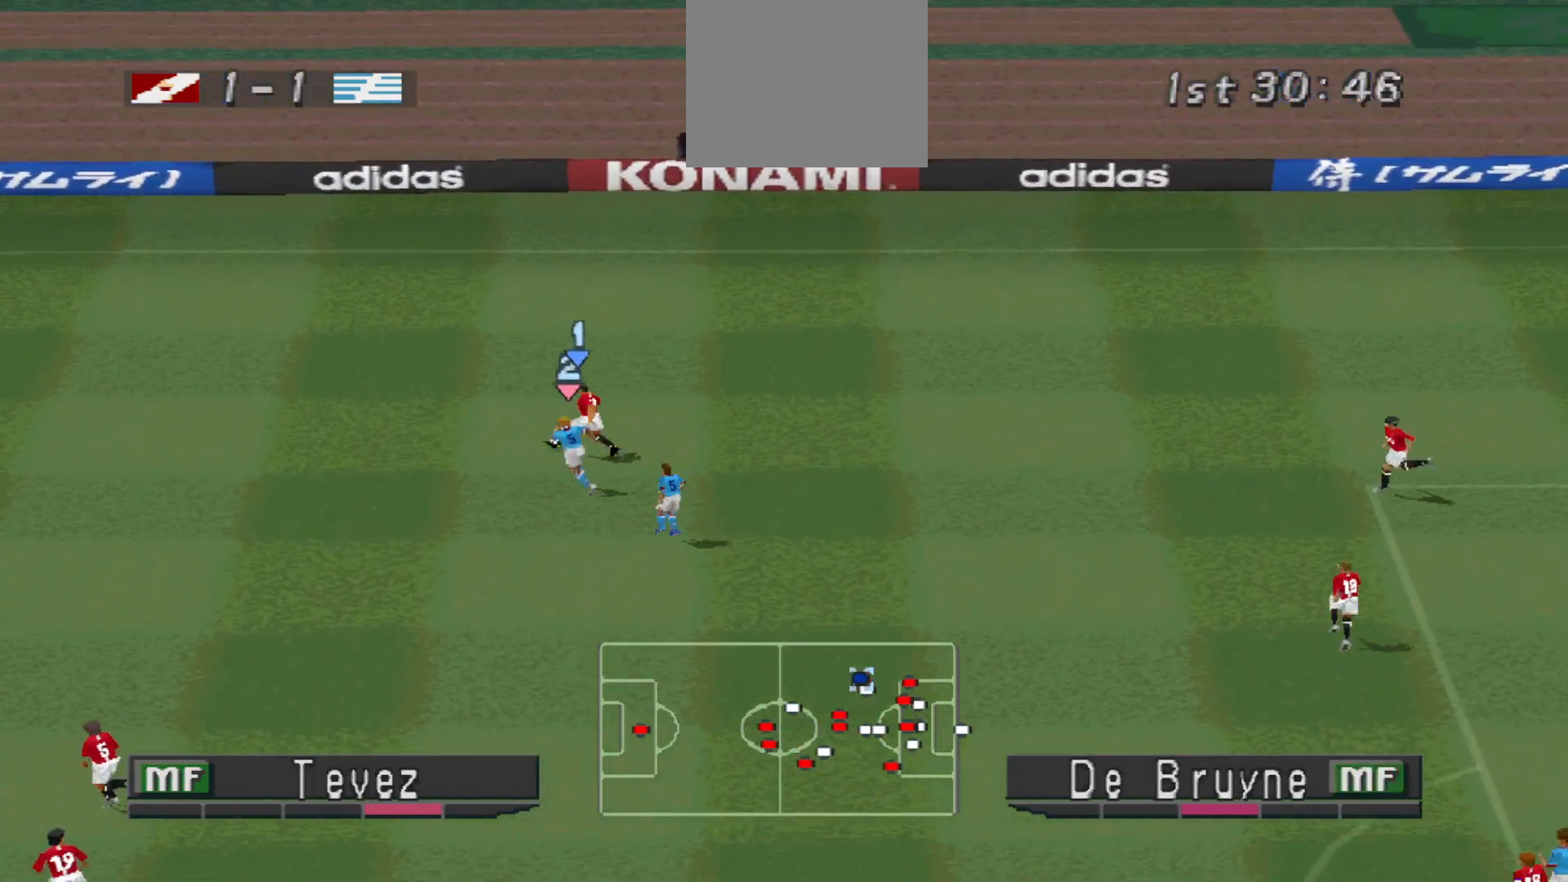
{"buttons": ["DPAD_UP", "DPAD_RIGHT"], "events": [[267, "DPAD_RIGHT", "down"]]}
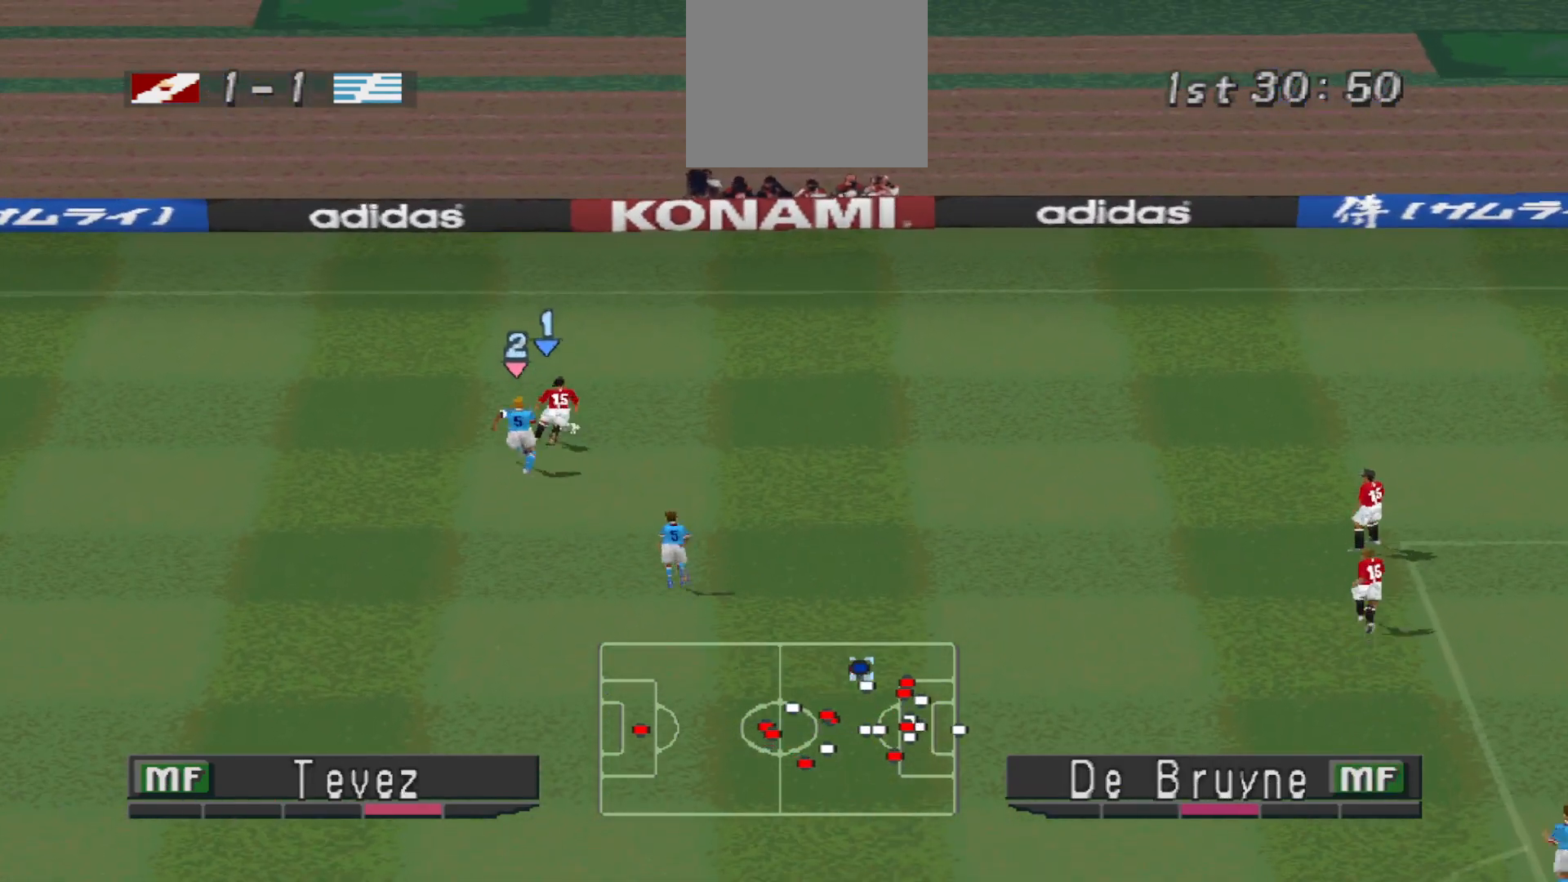
{"buttons": ["CROSS", "DPAD_RIGHT"], "events": [[67, "DPAD_UP", "up"], [367, "CROSS", "down"]]}
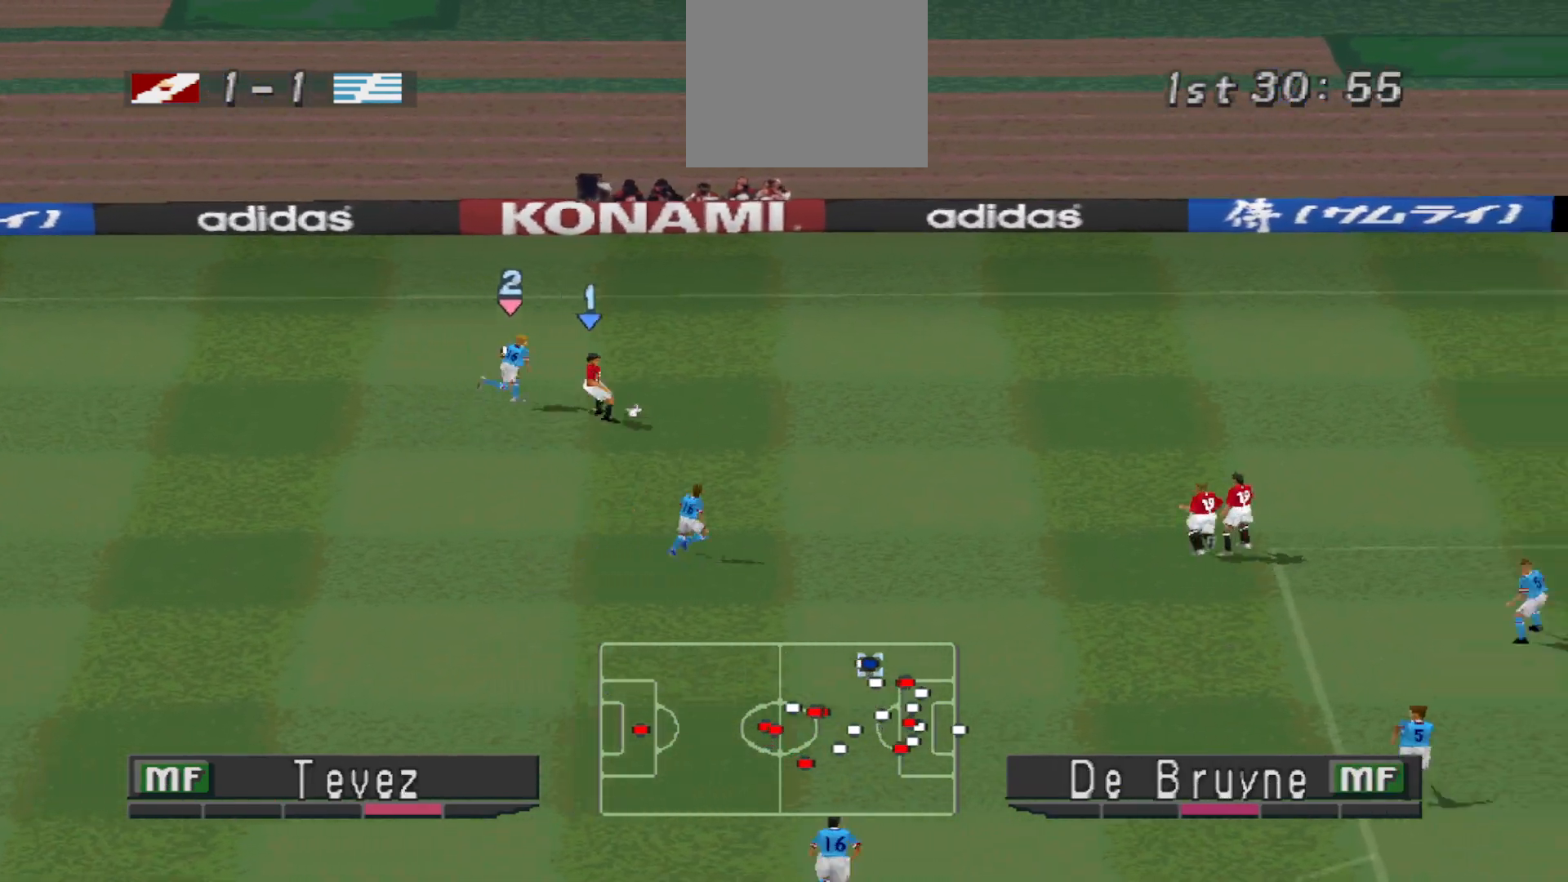
{"buttons": ["DPAD_UP"], "events": [[133, "CROSS", "up"], [400, "DPAD_RIGHT", "up"], [400, "DPAD_UP", "down"]]}
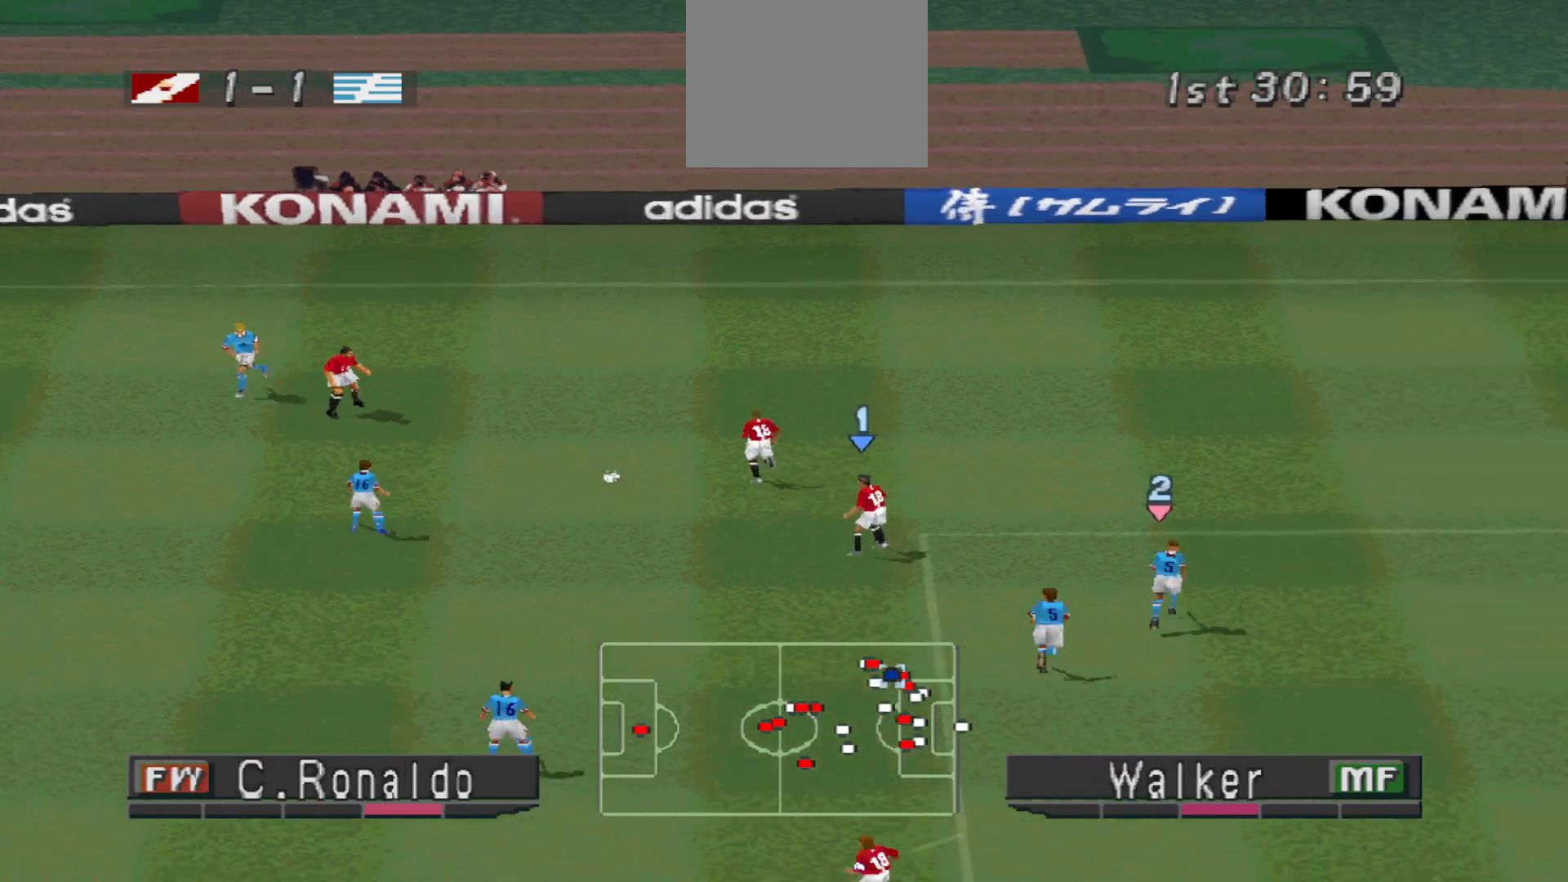
{"buttons": ["CROSS", "DPAD_UP", "DPAD_RIGHT"], "events": [[433, "CROSS", "down"], [500, "DPAD_RIGHT", "down"]]}
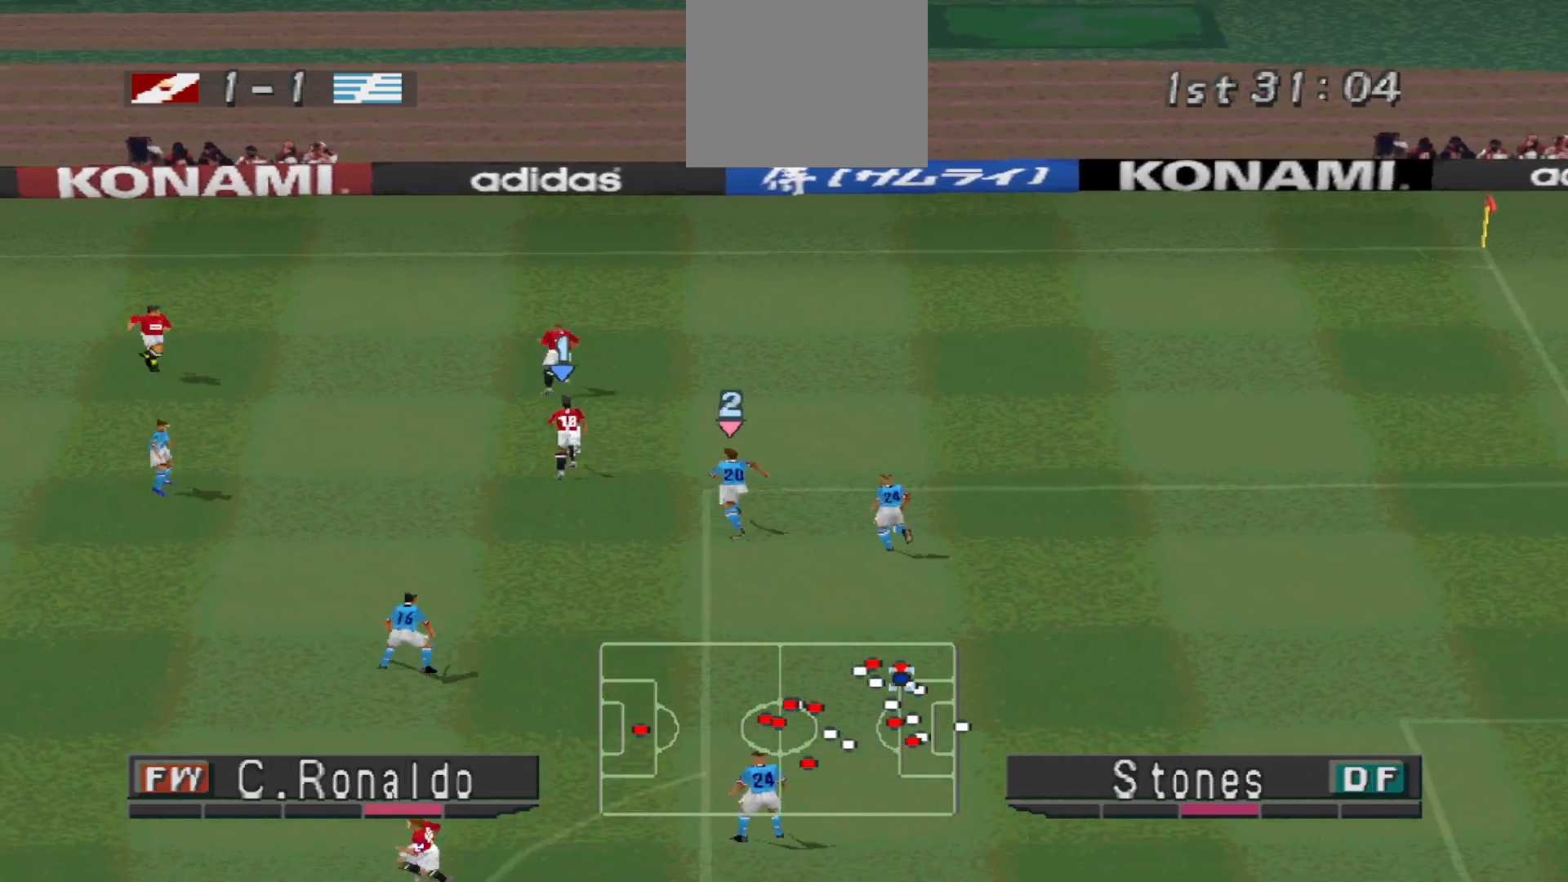
{"buttons": ["DPAD_RIGHT"], "events": [[33, "CROSS", "up"], [400, "DPAD_UP", "up"]]}